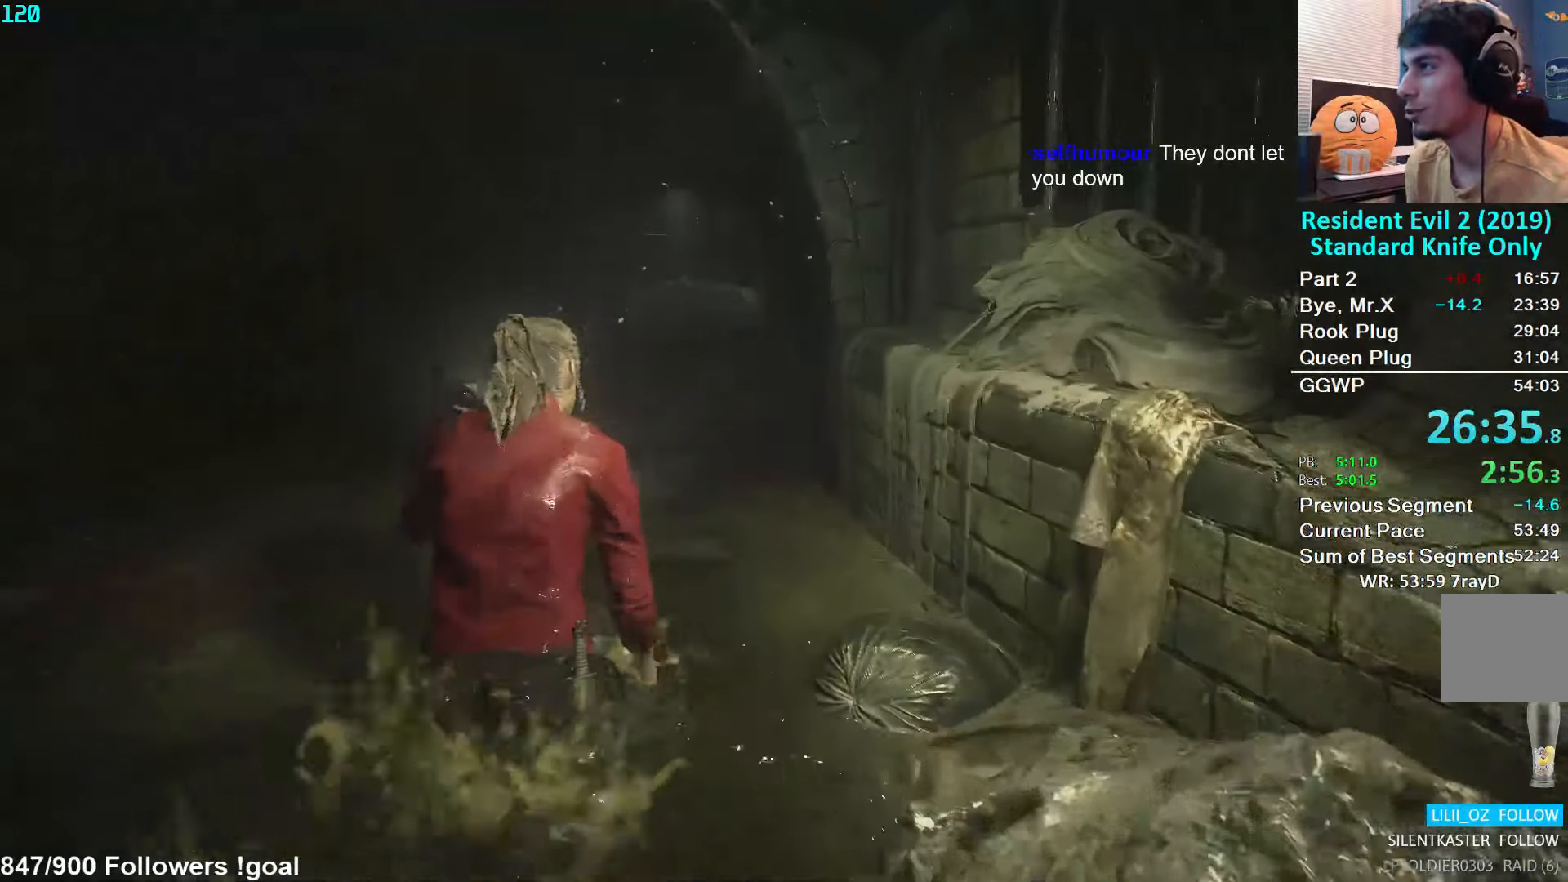
Gameplay with a controller (Xbox layout); each line is a JSON object with the inputs held at the frame after it. "events" lists button and stick changes between this image and that frame as [ms after this image, input, new state], when the widget could be followed in between.
{"buttons": [], "left_stick": "up", "right_stick": "center", "events": []}
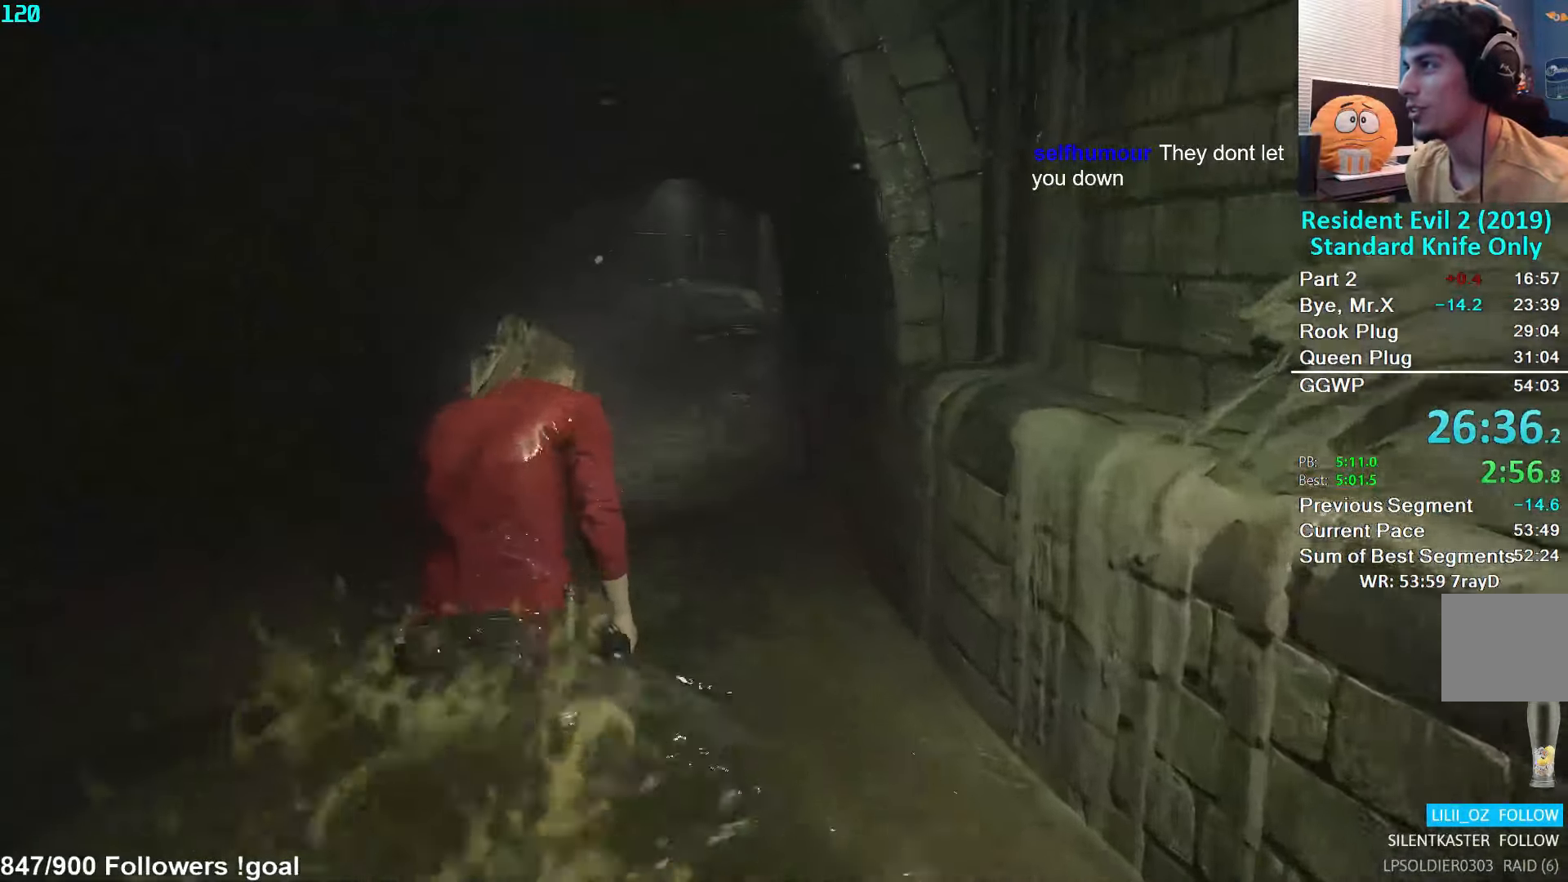
{"buttons": [], "left_stick": "up", "right_stick": "center", "events": []}
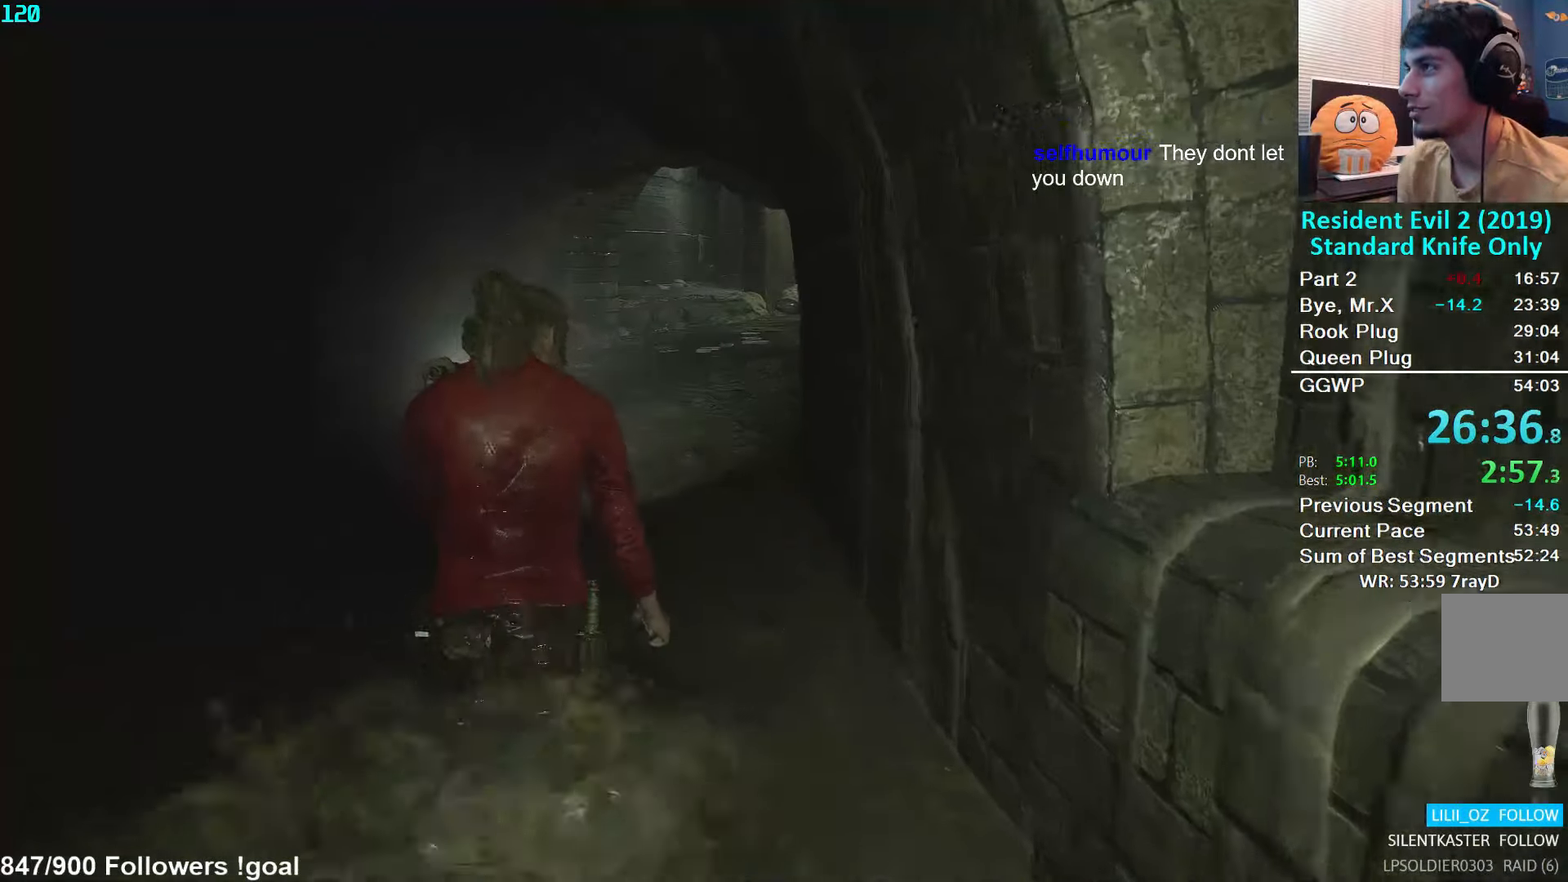
{"buttons": [], "left_stick": "up", "right_stick": "center", "events": []}
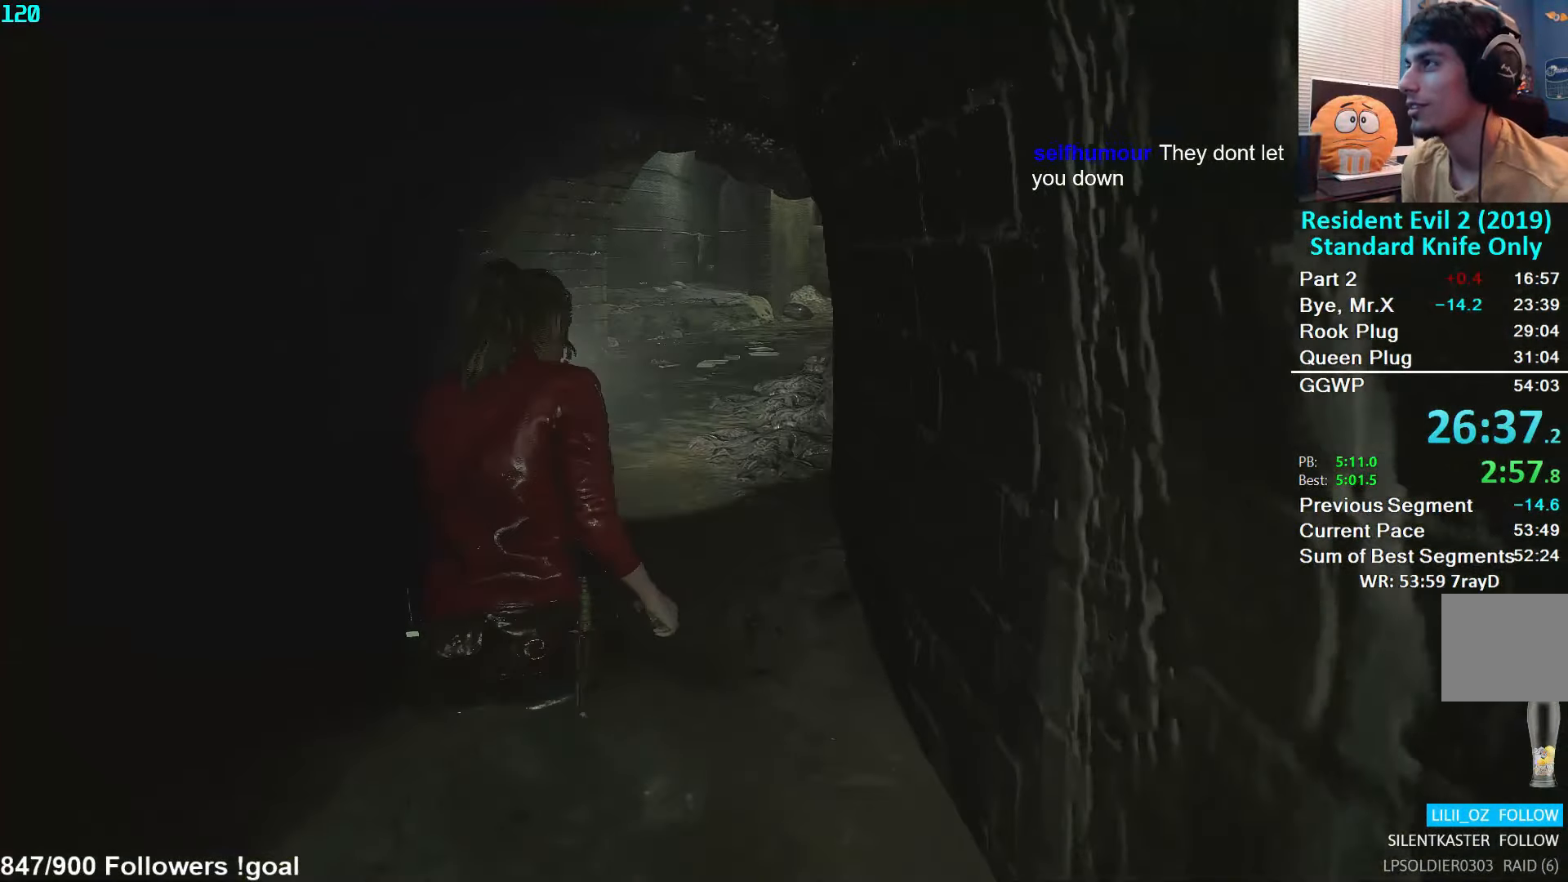
{"buttons": [], "left_stick": "up", "right_stick": "center", "events": []}
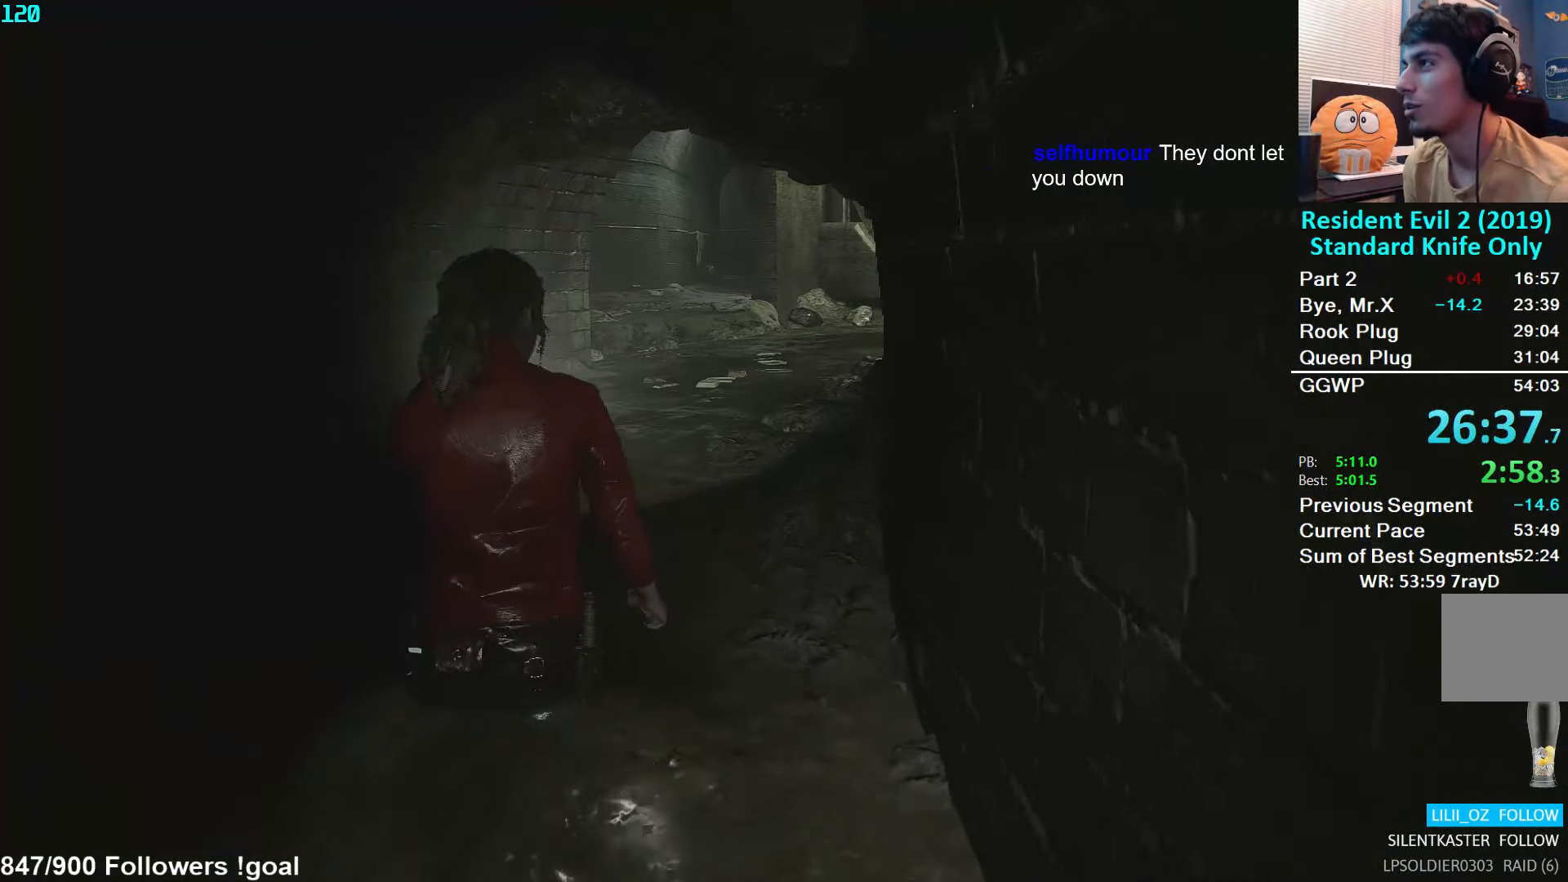
{"buttons": [], "left_stick": "up", "right_stick": "center", "events": []}
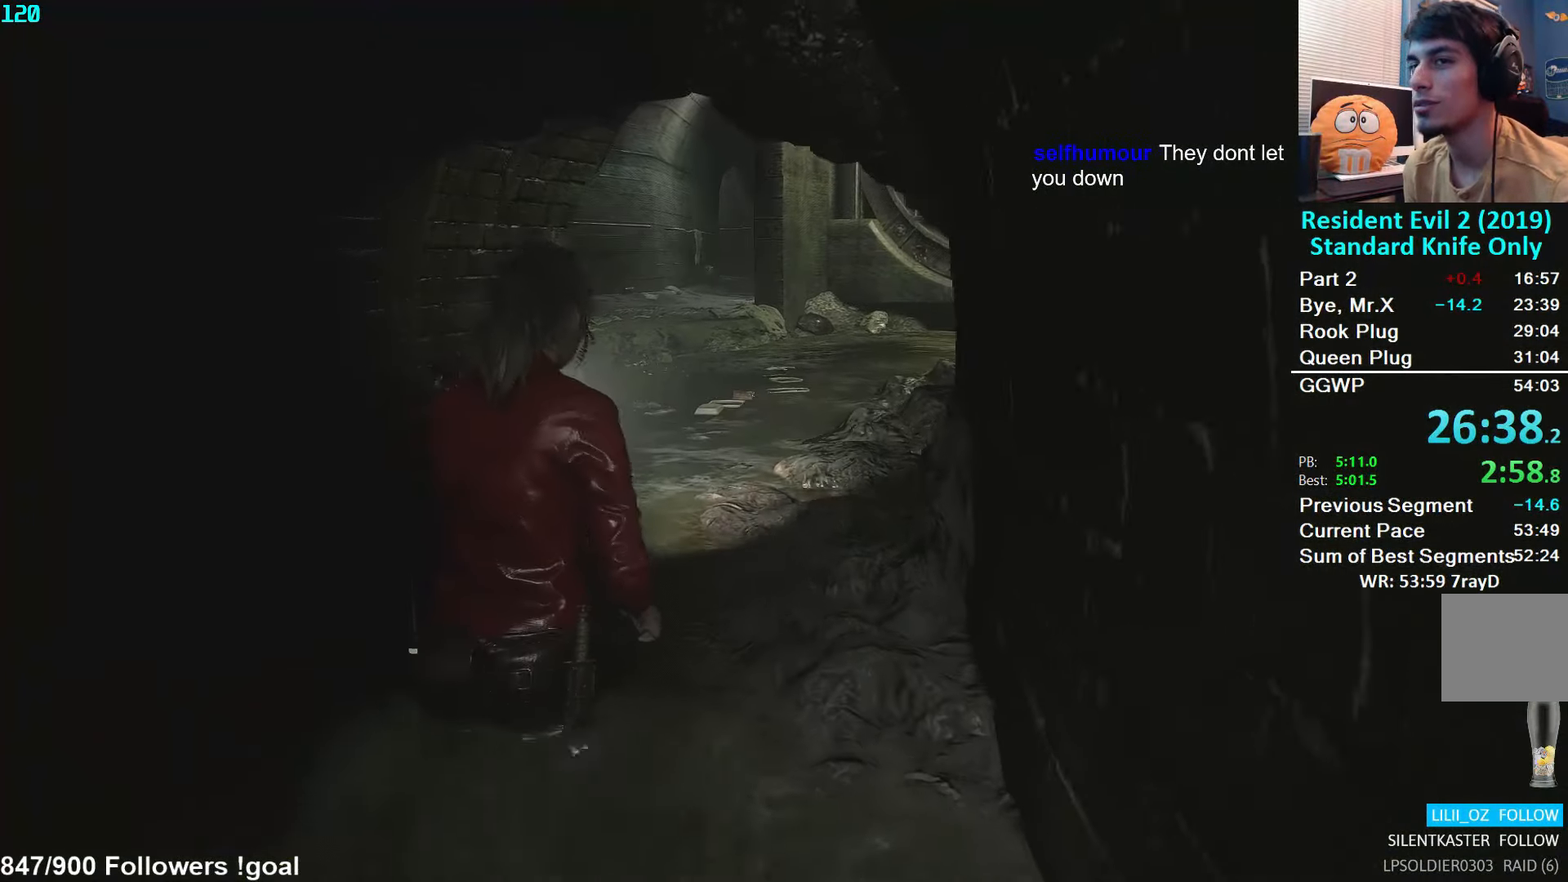
{"buttons": [], "left_stick": "up", "right_stick": "center", "events": []}
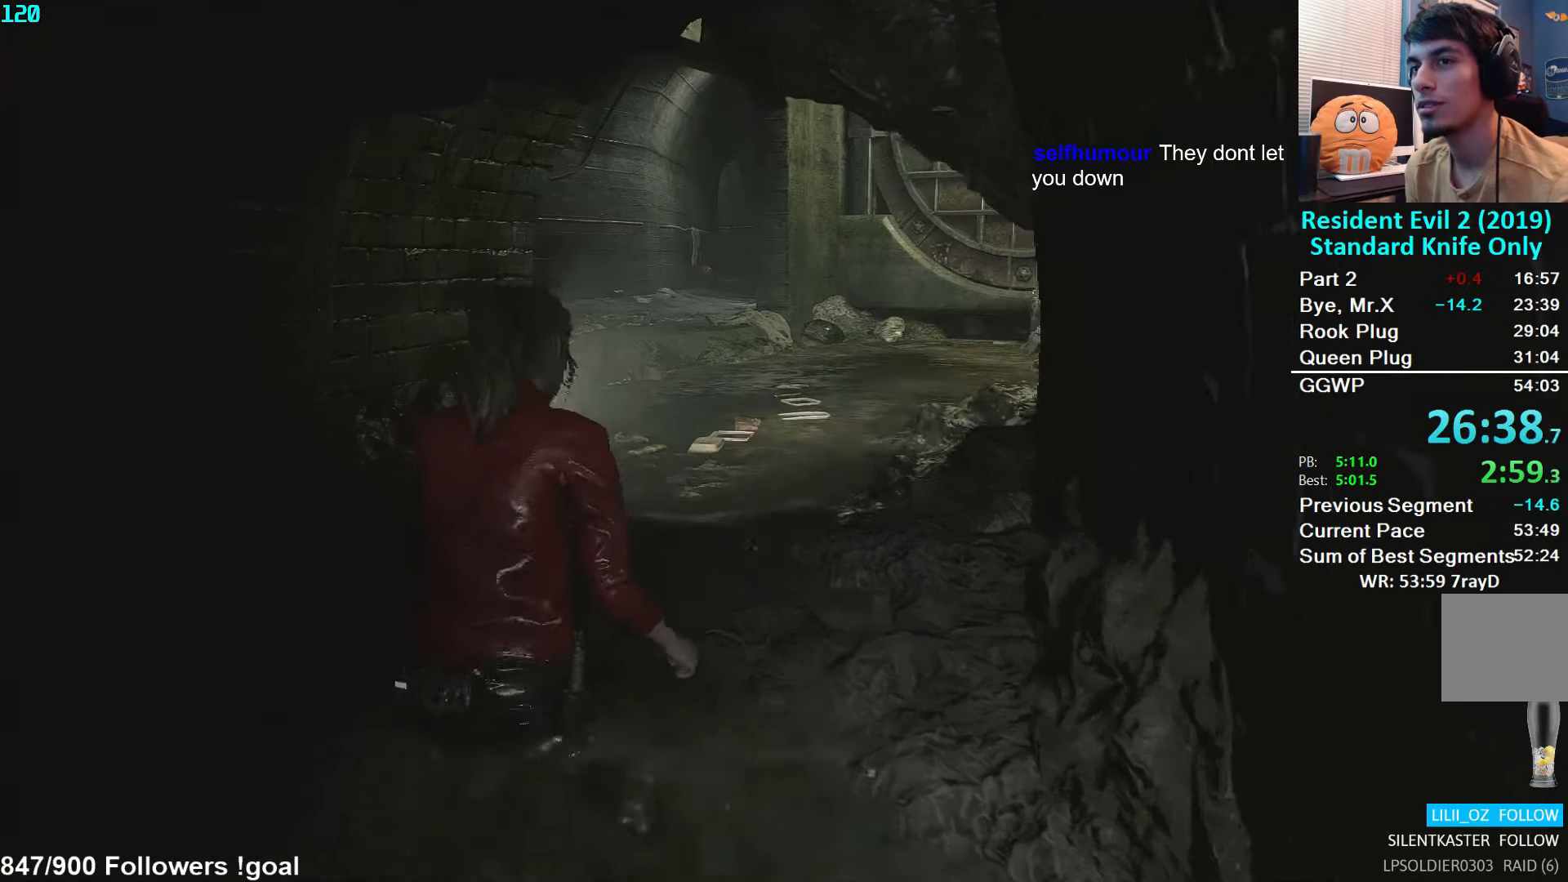
{"buttons": [], "left_stick": "up", "right_stick": "center", "events": []}
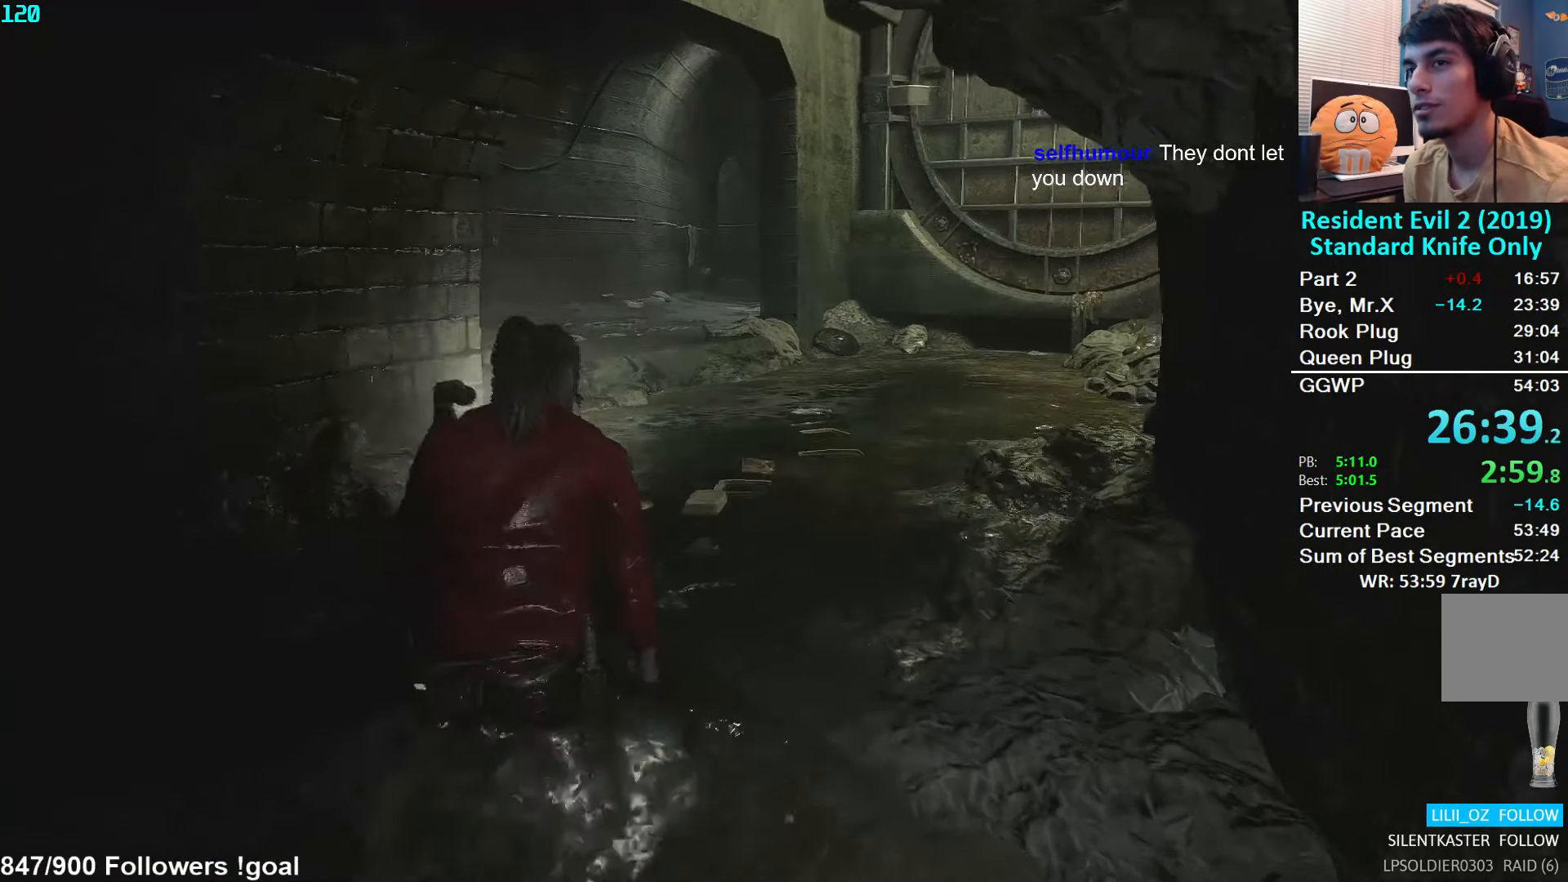
{"buttons": [], "left_stick": "up", "right_stick": "center", "events": []}
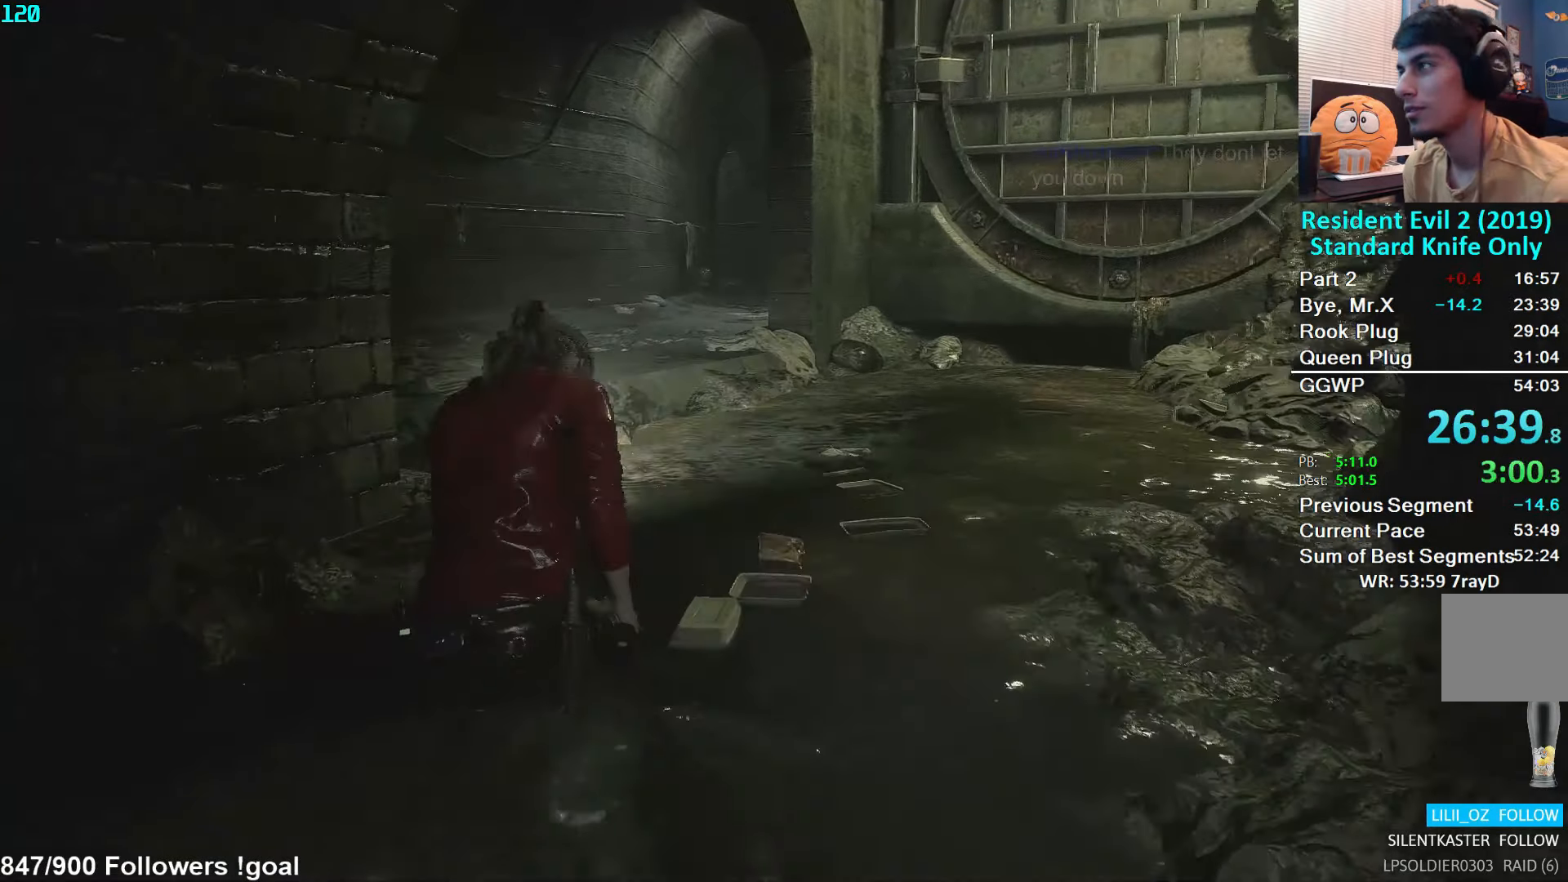
{"buttons": [], "left_stick": "up", "right_stick": "center", "events": []}
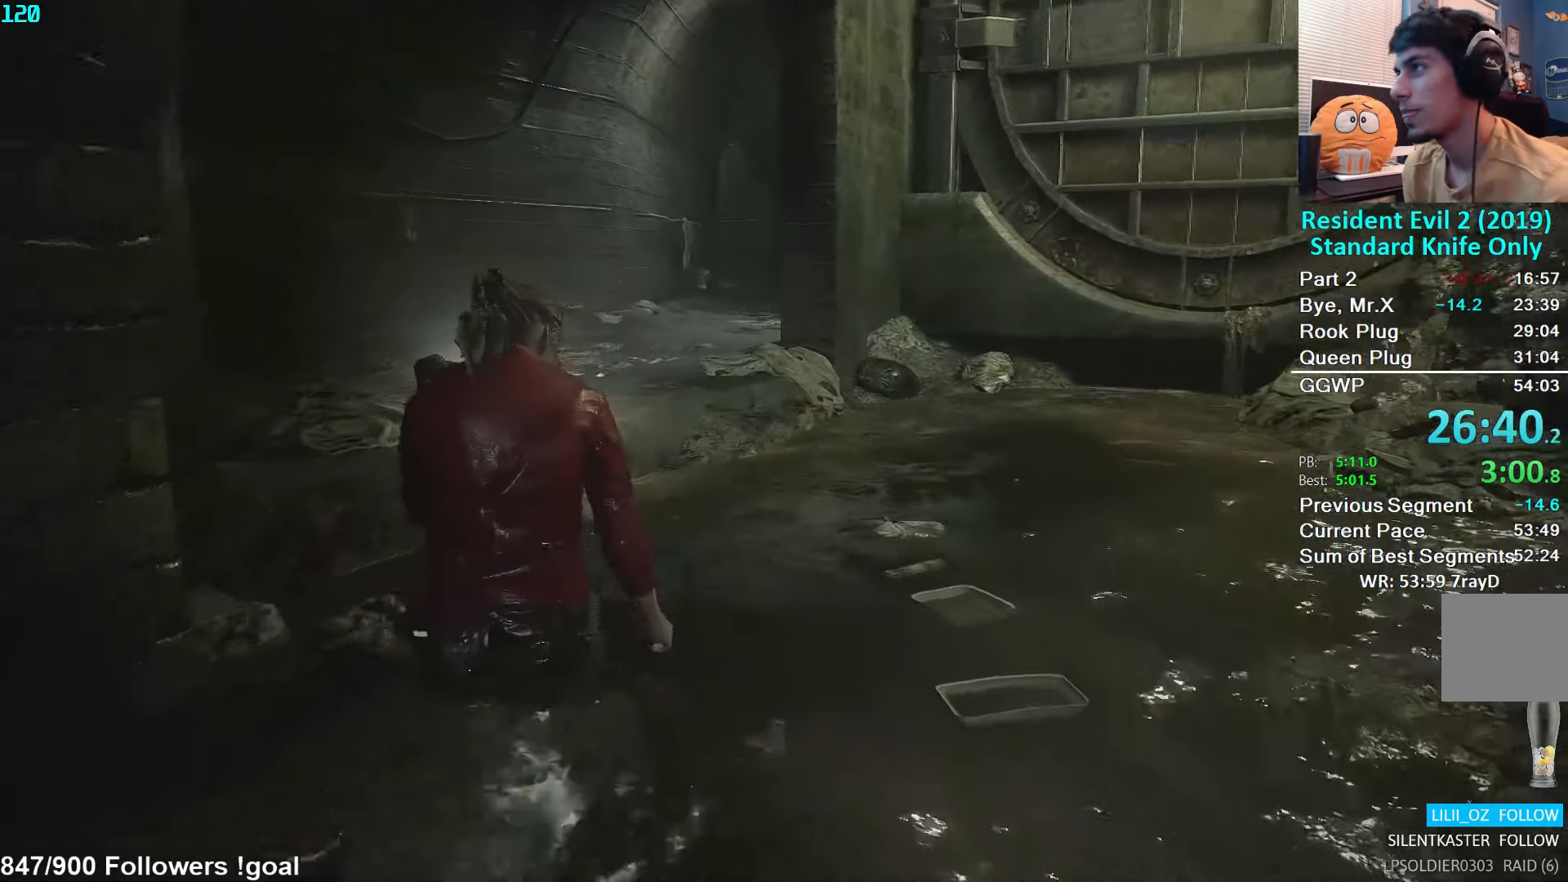
{"buttons": [], "left_stick": "up", "right_stick": "center", "events": []}
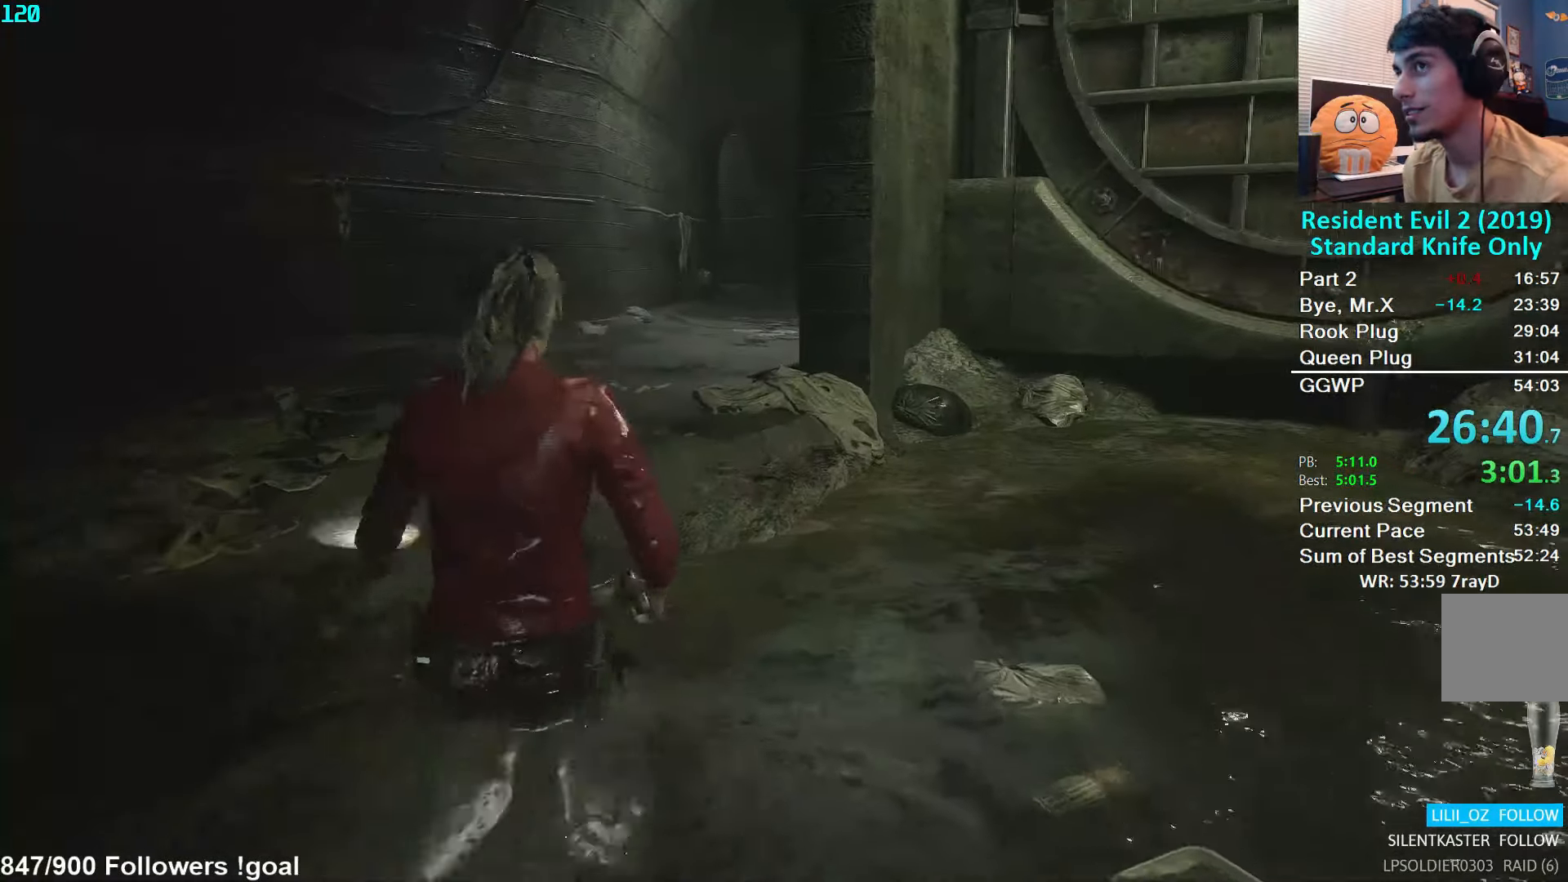
{"buttons": [], "left_stick": "up", "right_stick": "center", "events": []}
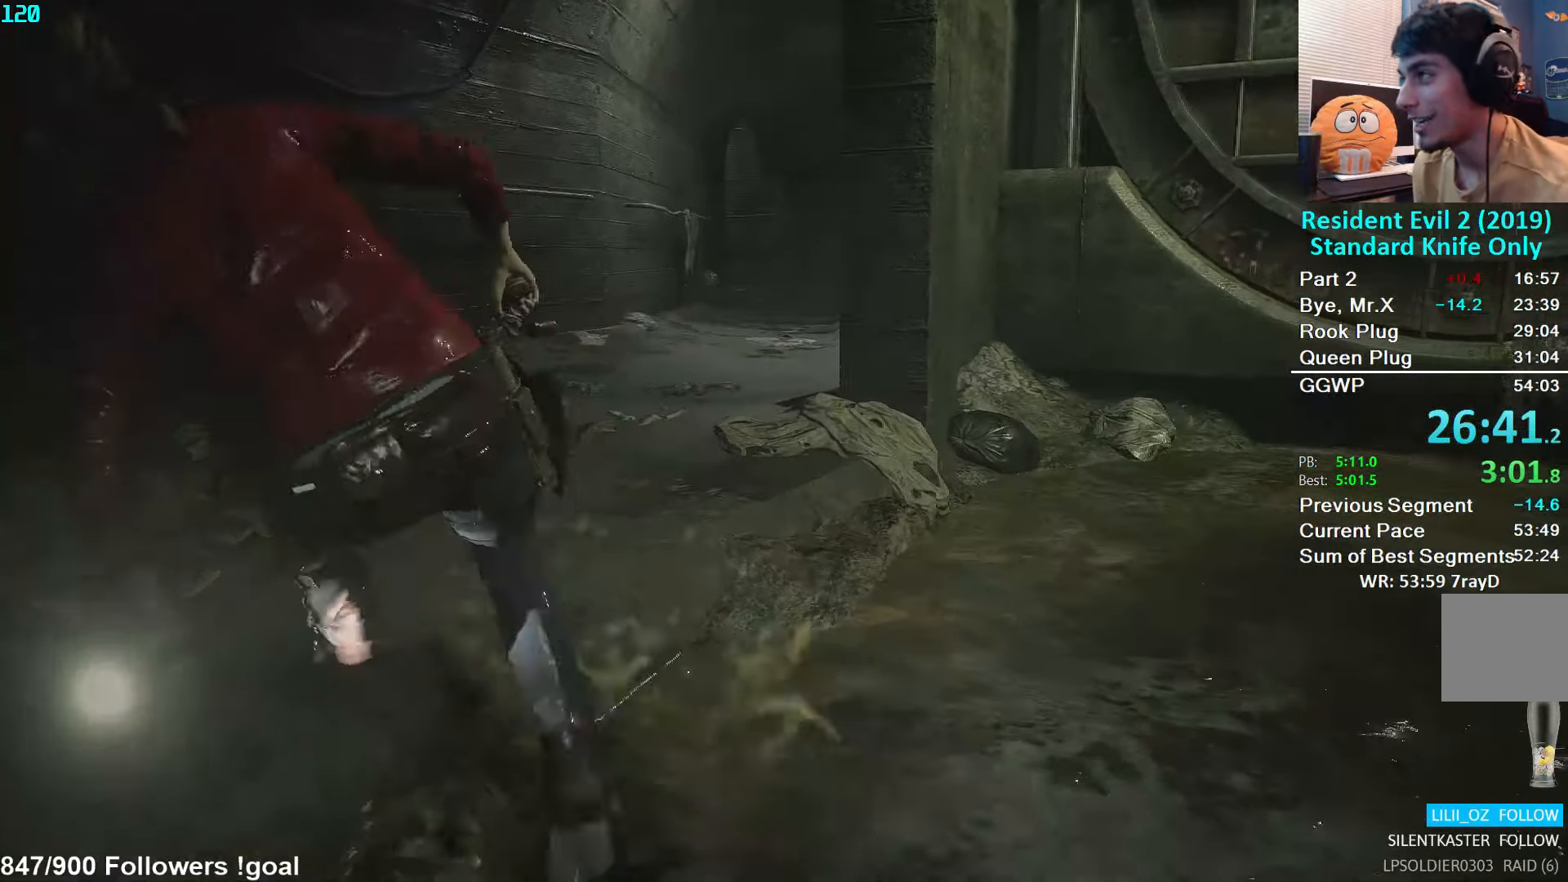
{"buttons": ["L3"], "left_stick": "up", "right_stick": "center", "events": [[250, "L3", "down"]]}
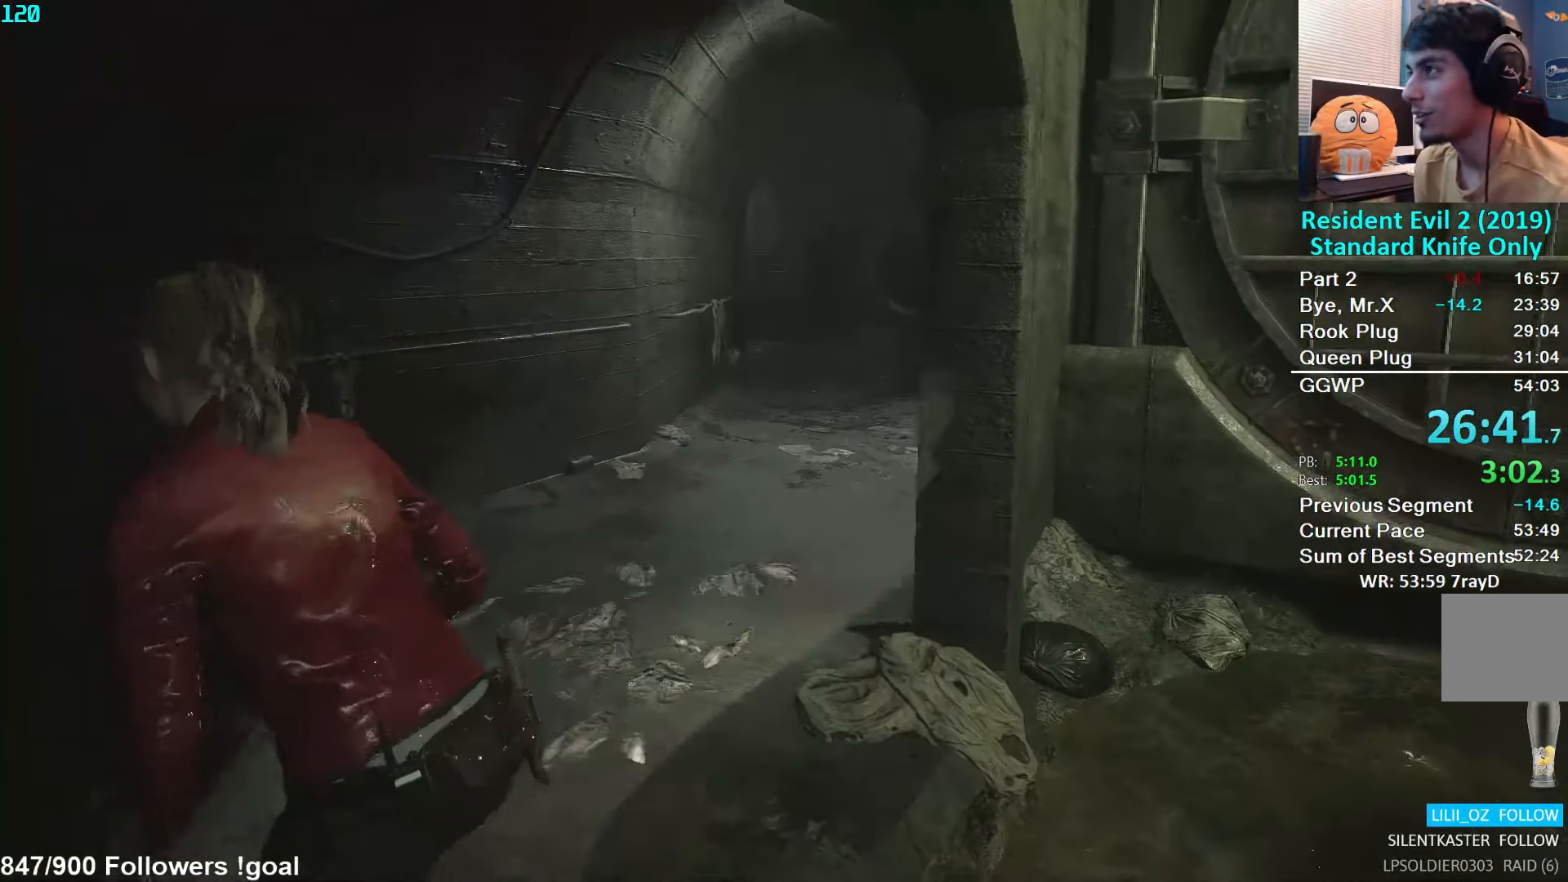
{"buttons": [], "left_stick": "up", "right_stick": "center", "events": [[16, "L3", "up"], [83, "L3", "down"], [333, "L3", "up"]]}
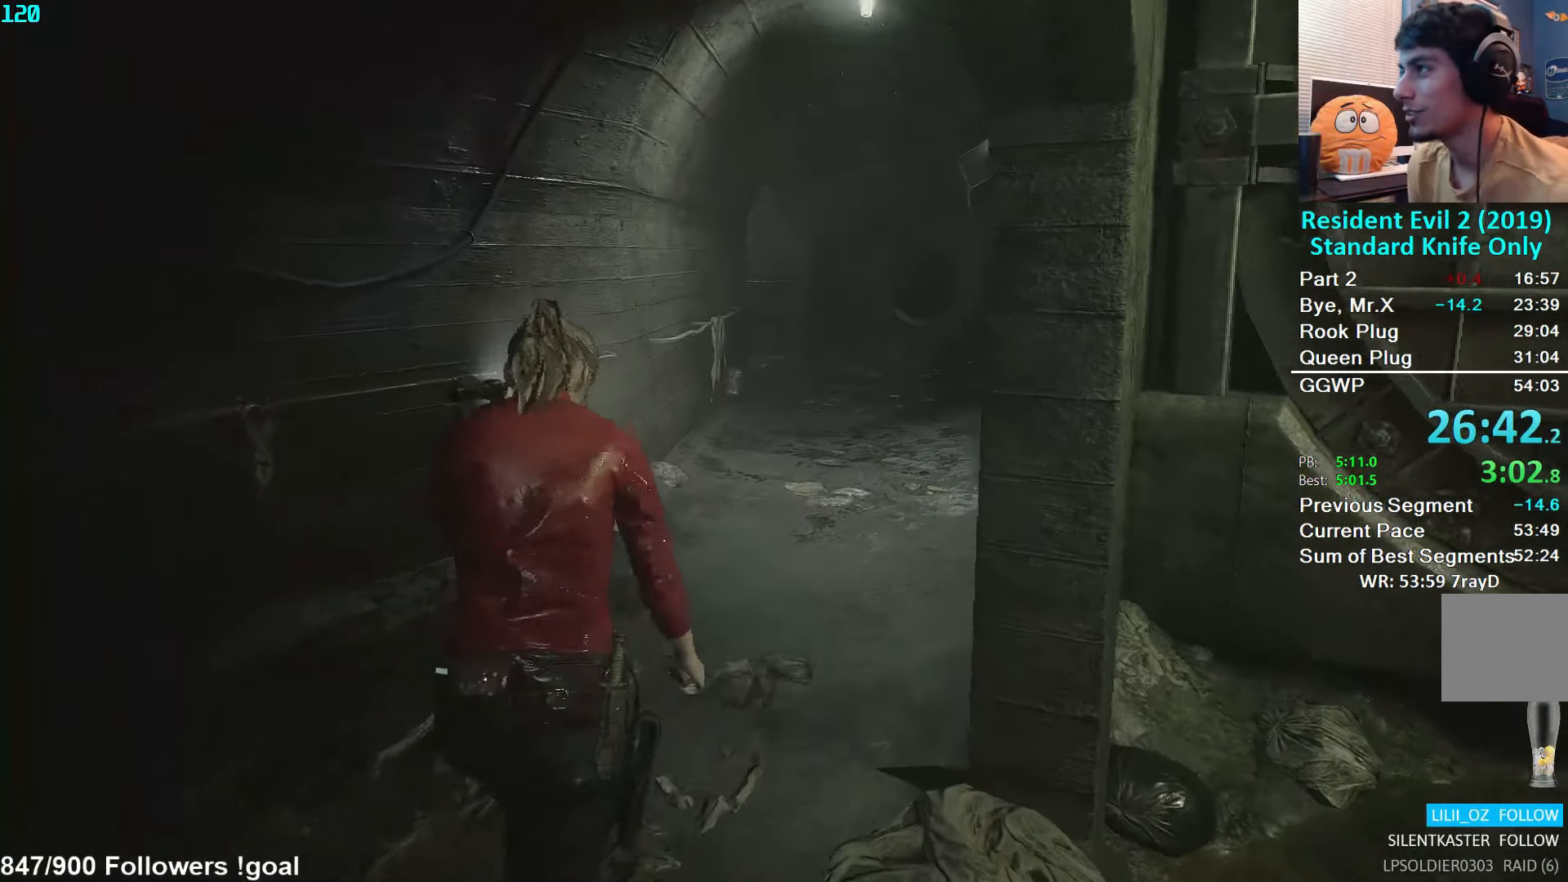
{"buttons": [], "left_stick": "up", "right_stick": "center", "events": []}
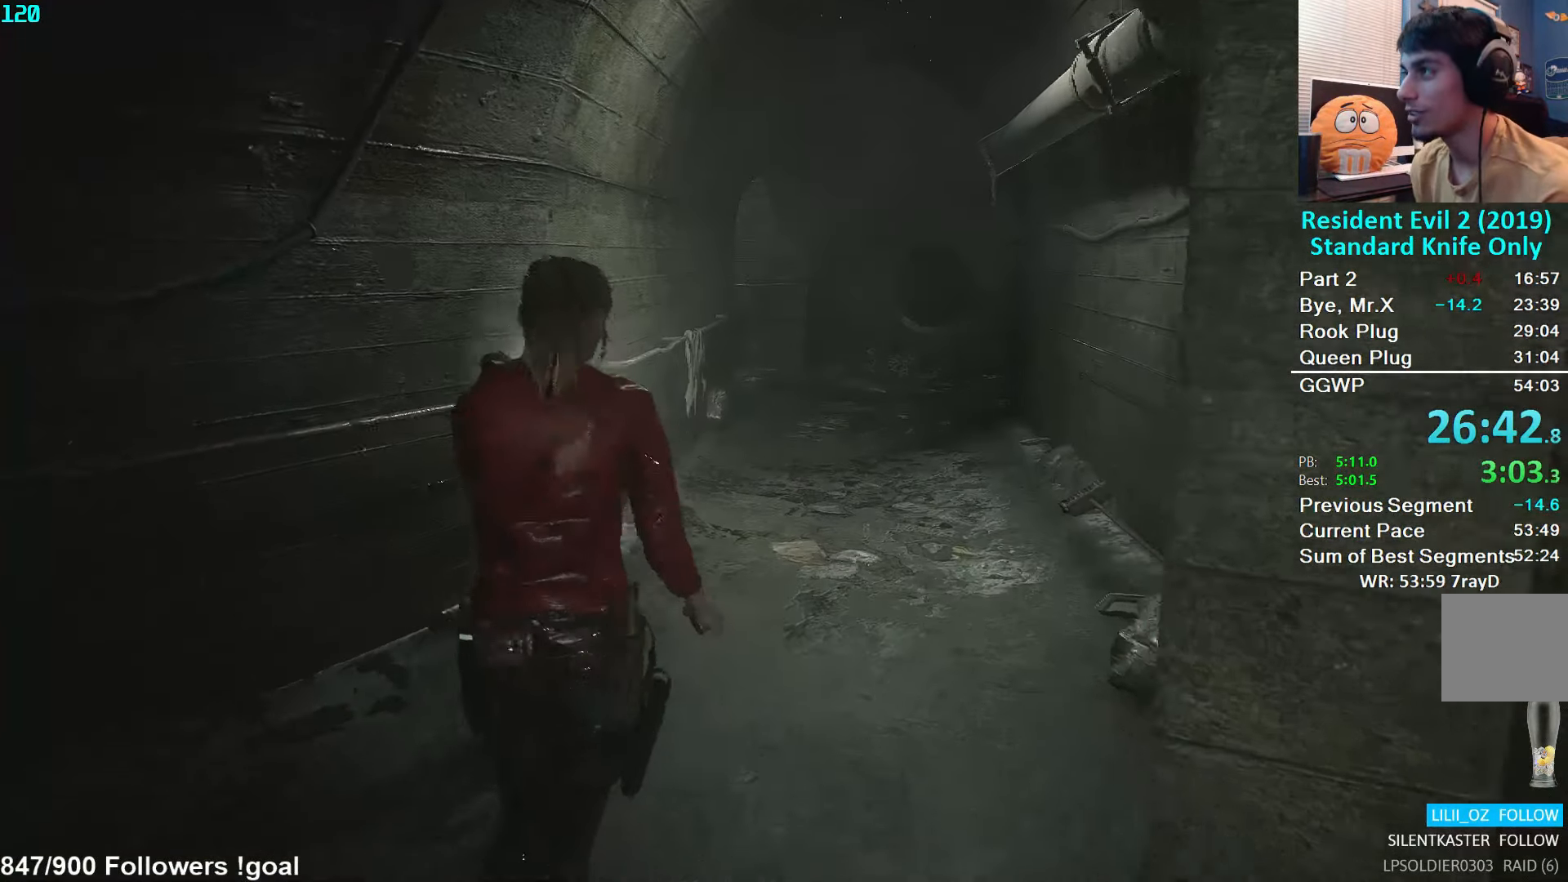
{"buttons": [], "left_stick": "up", "right_stick": "center", "events": []}
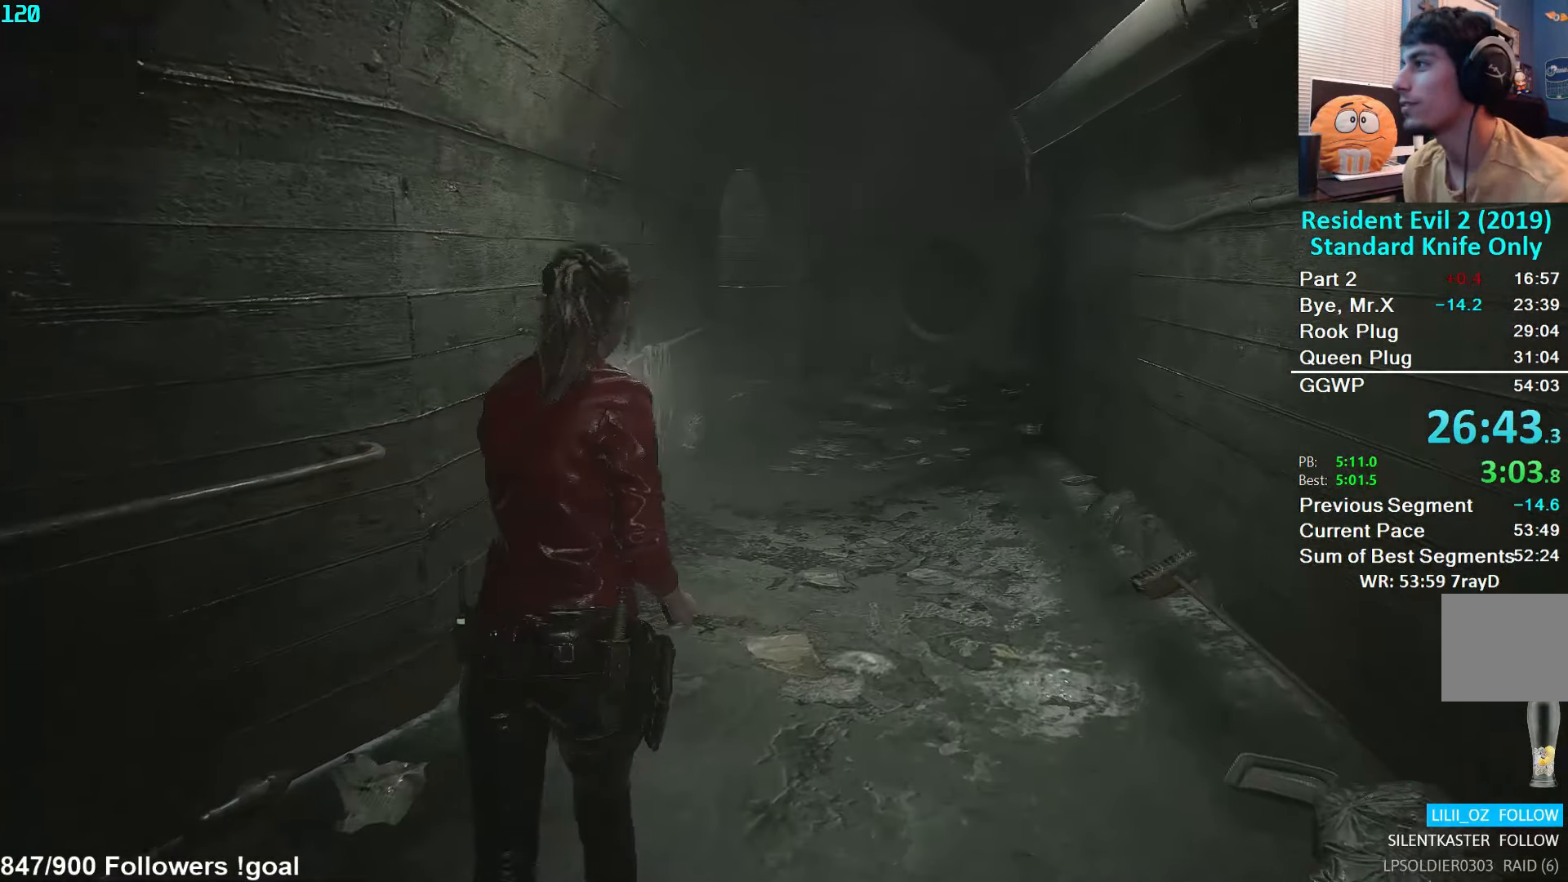
{"buttons": [], "left_stick": "up", "right_stick": "center", "events": []}
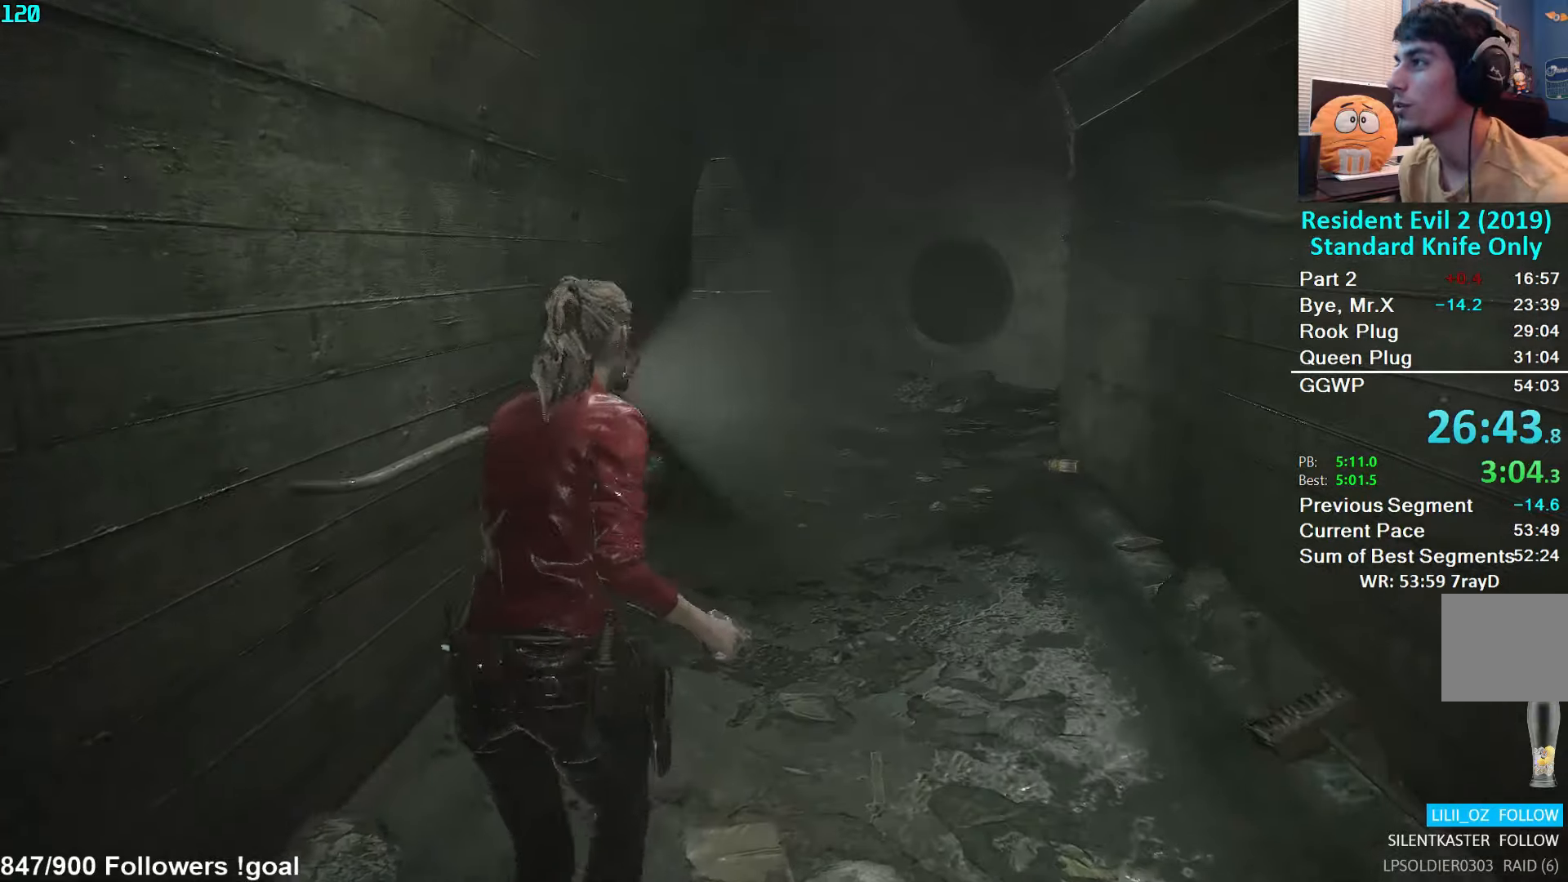
{"buttons": [], "left_stick": "up", "right_stick": "center", "events": []}
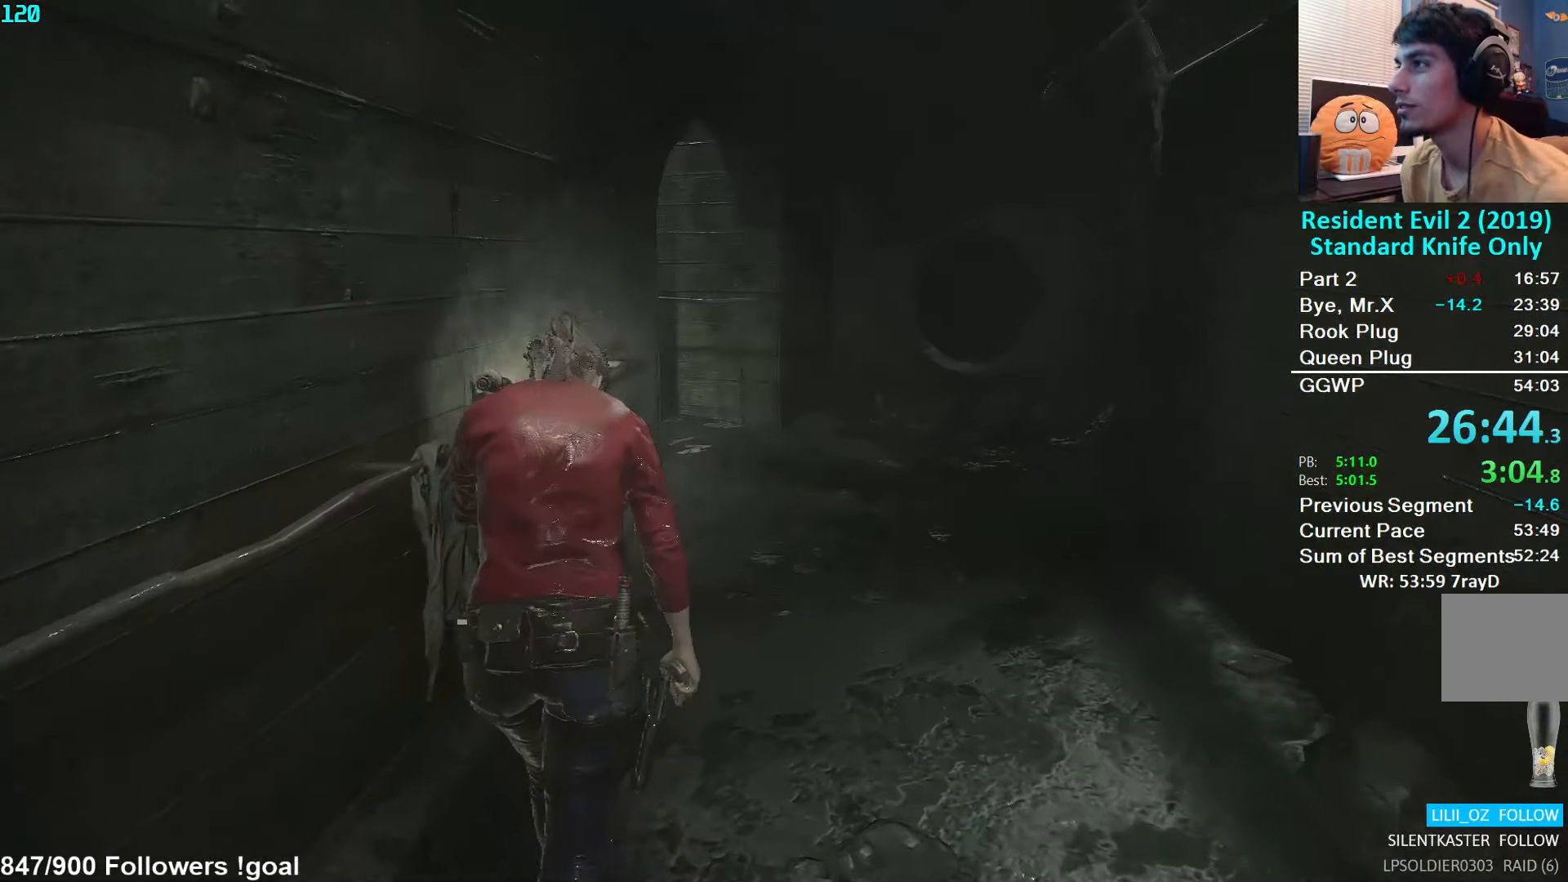
{"buttons": [], "left_stick": "up", "right_stick": "center", "events": []}
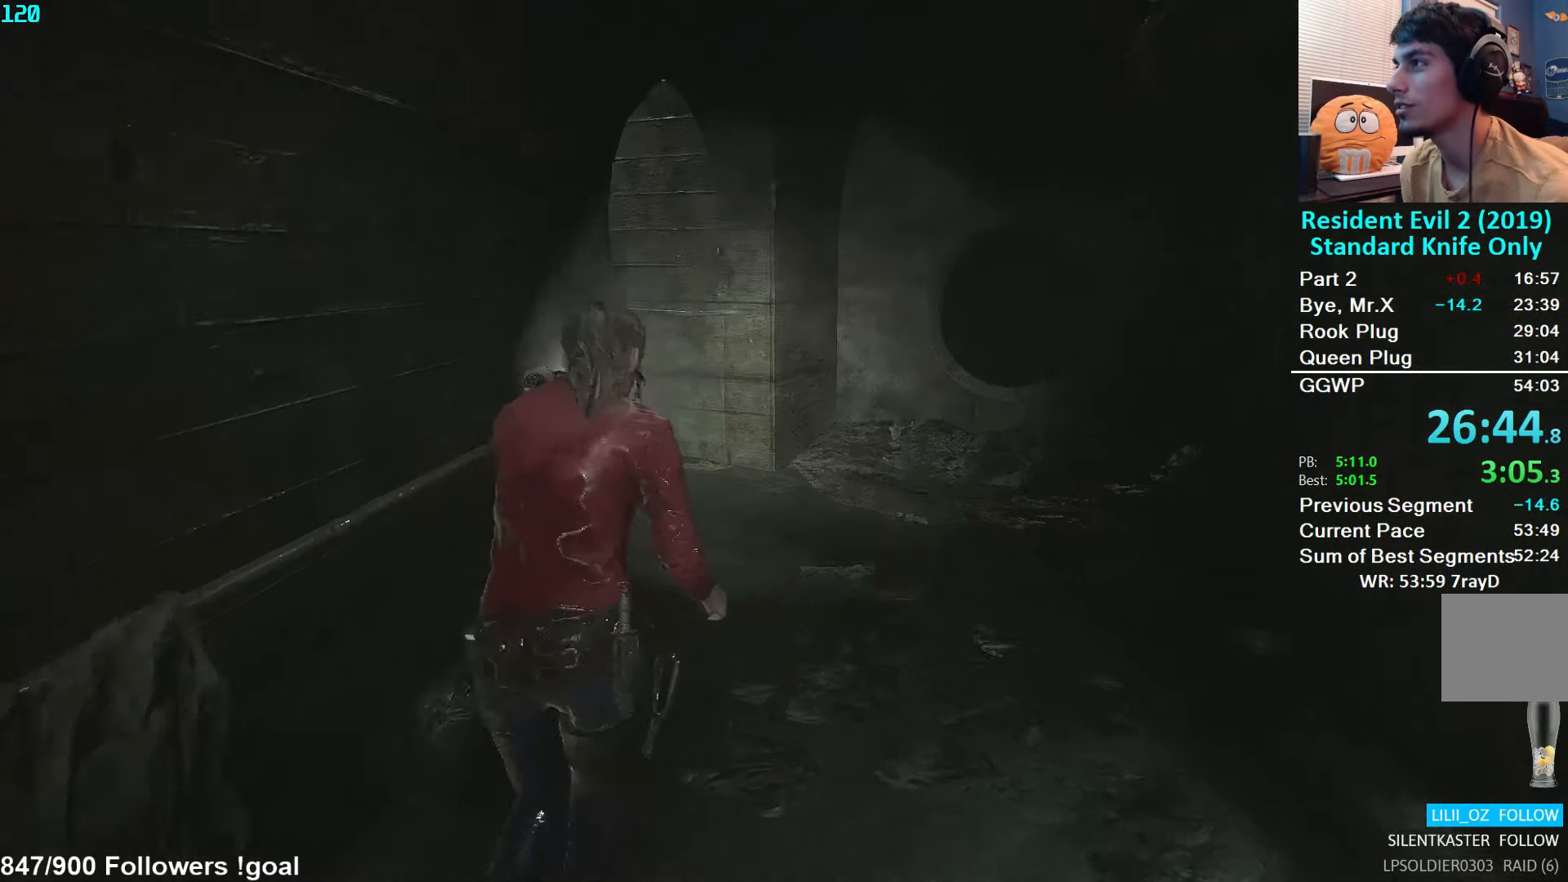
{"buttons": [], "left_stick": "up", "right_stick": "center", "events": []}
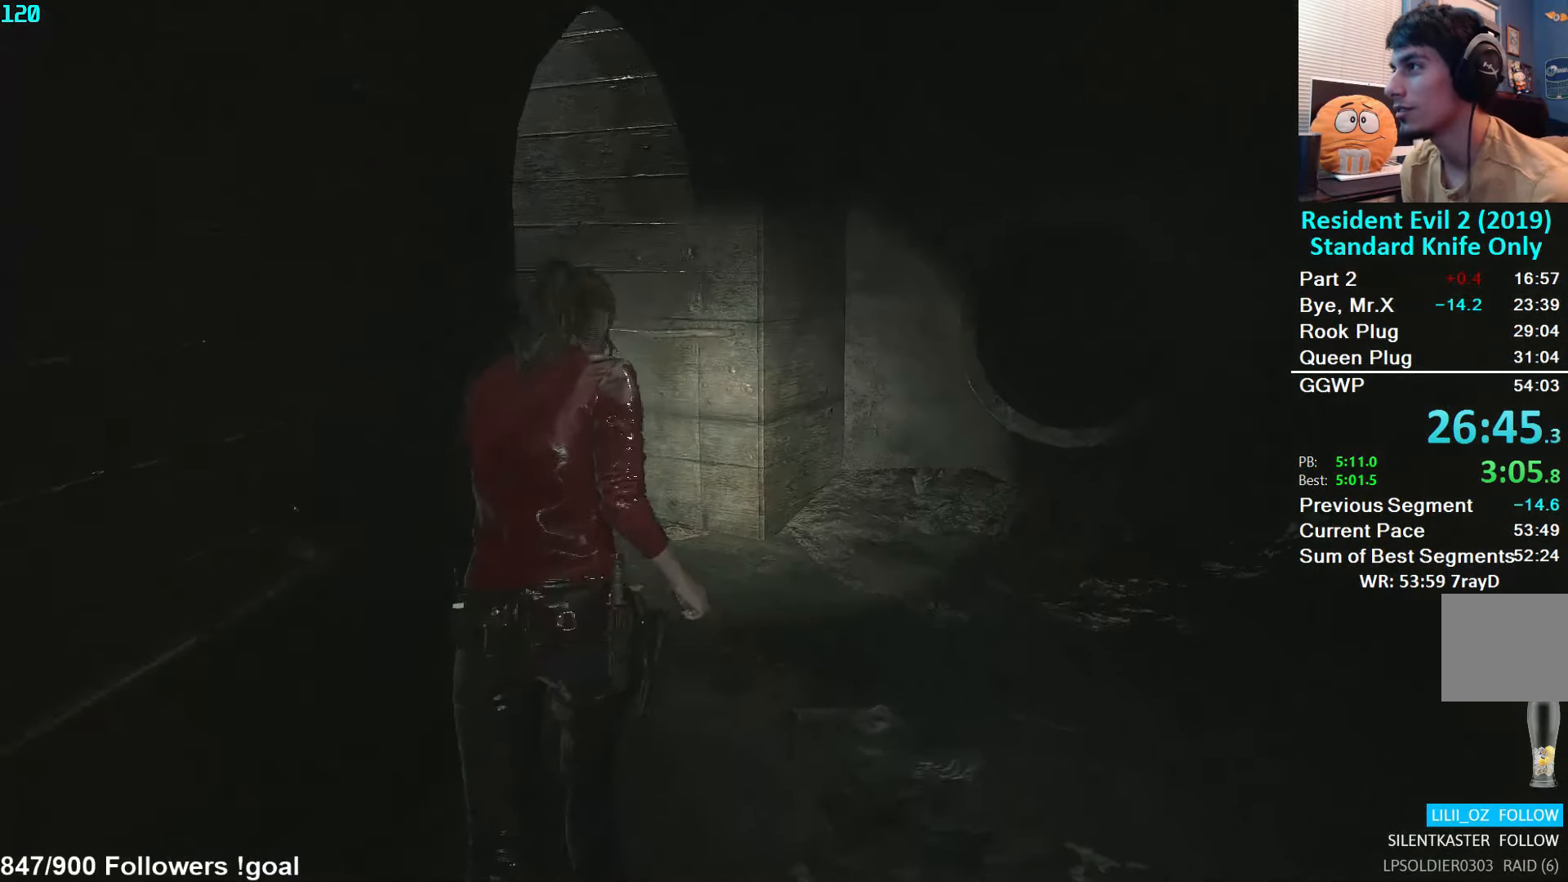
{"buttons": [], "left_stick": "up", "right_stick": "left", "events": [[167, "right_stick", "left"]]}
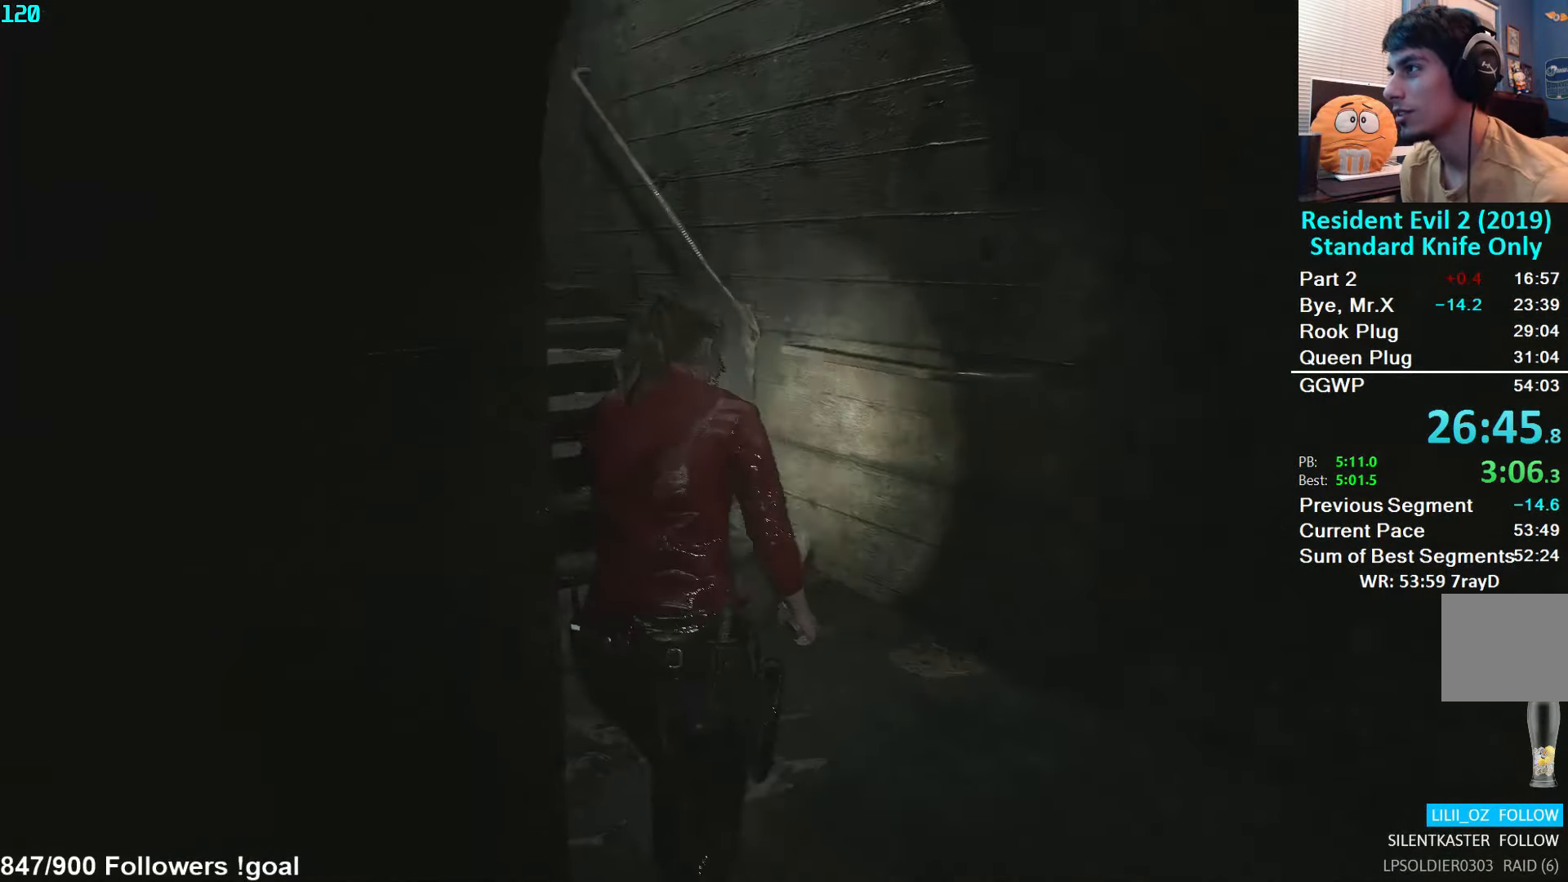
{"buttons": [], "left_stick": "up", "right_stick": "down", "events": [[267, "right_stick", "center"], [383, "right_stick", "down"]]}
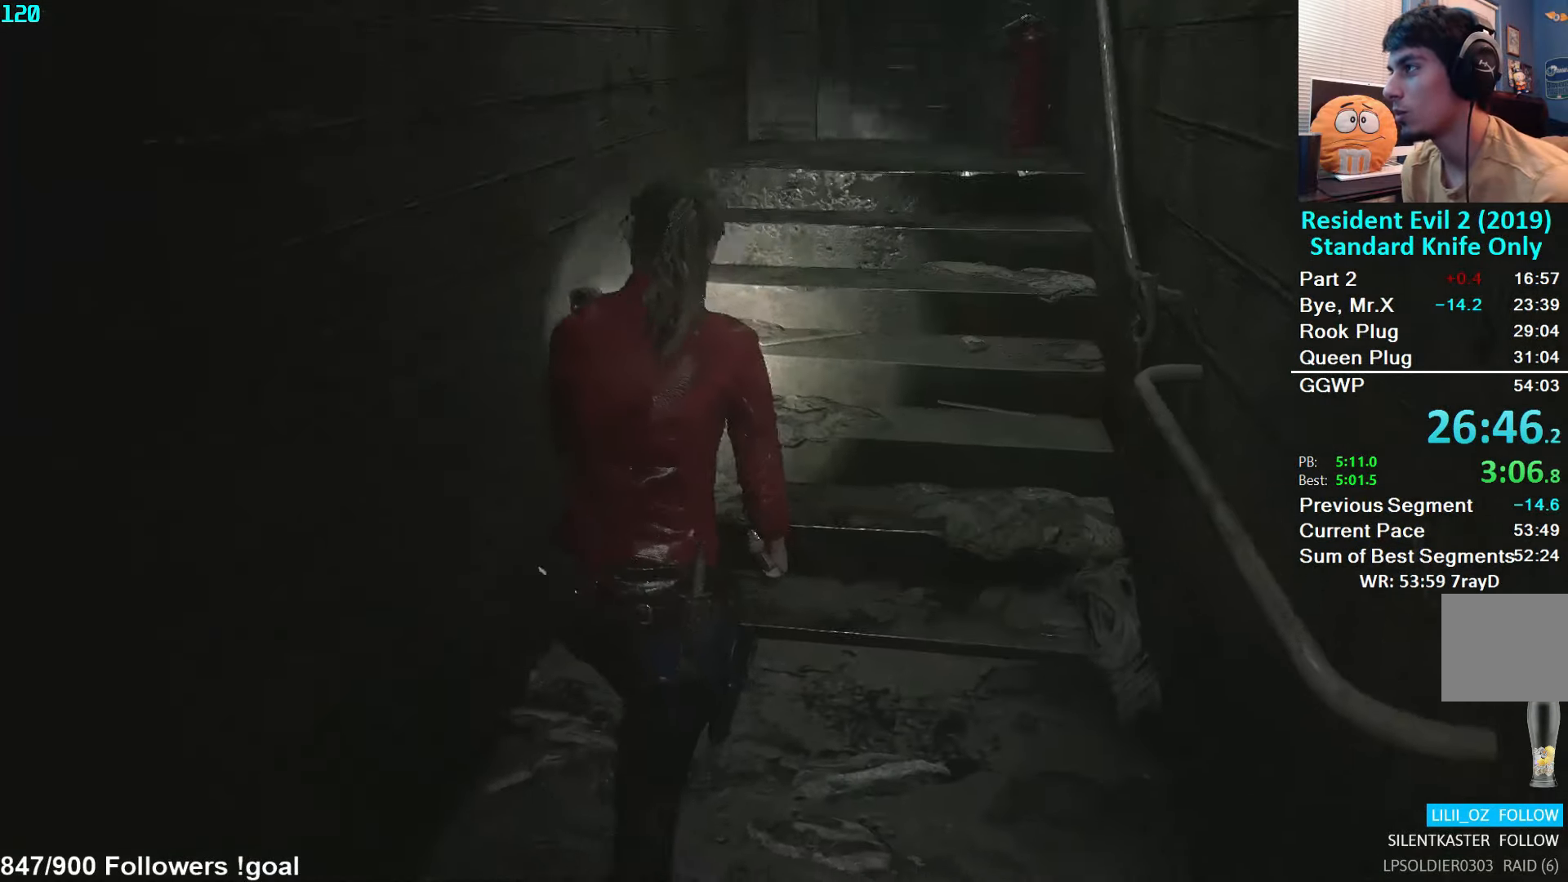
{"buttons": ["L2"], "left_stick": "up", "right_stick": "center", "events": [[17, "right_stick", "center"], [450, "L2", "down"]]}
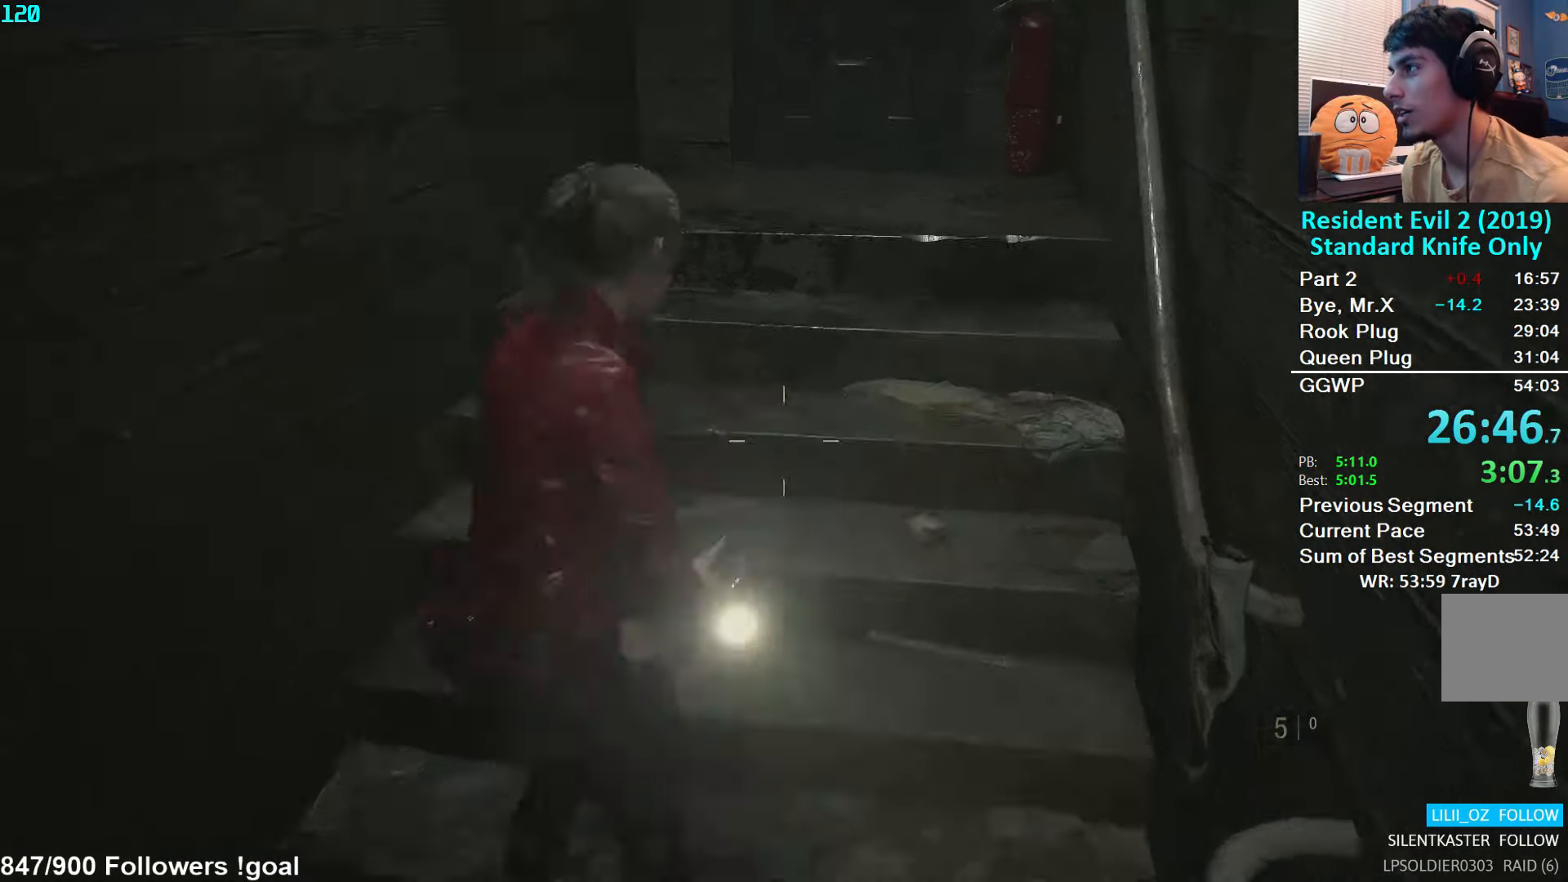
{"buttons": [], "left_stick": "up", "right_stick": "center", "events": [[33, "L2", "up"], [433, "L2", "down"], [483, "L2", "up"]]}
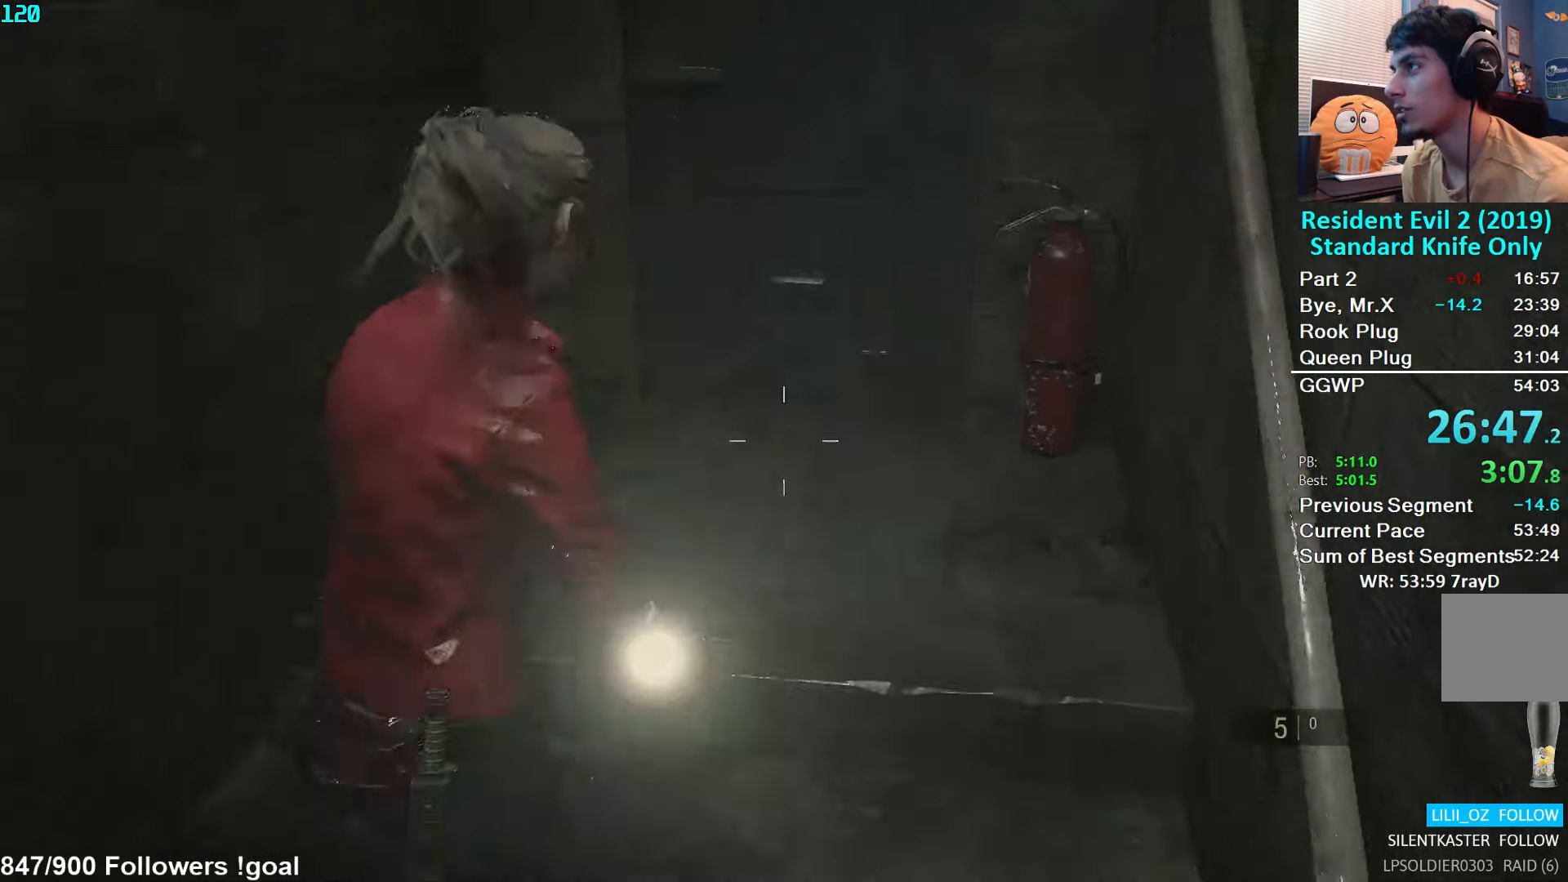
{"buttons": [], "left_stick": "up", "right_stick": "center", "events": [[383, "A", "down"], [467, "A", "up"]]}
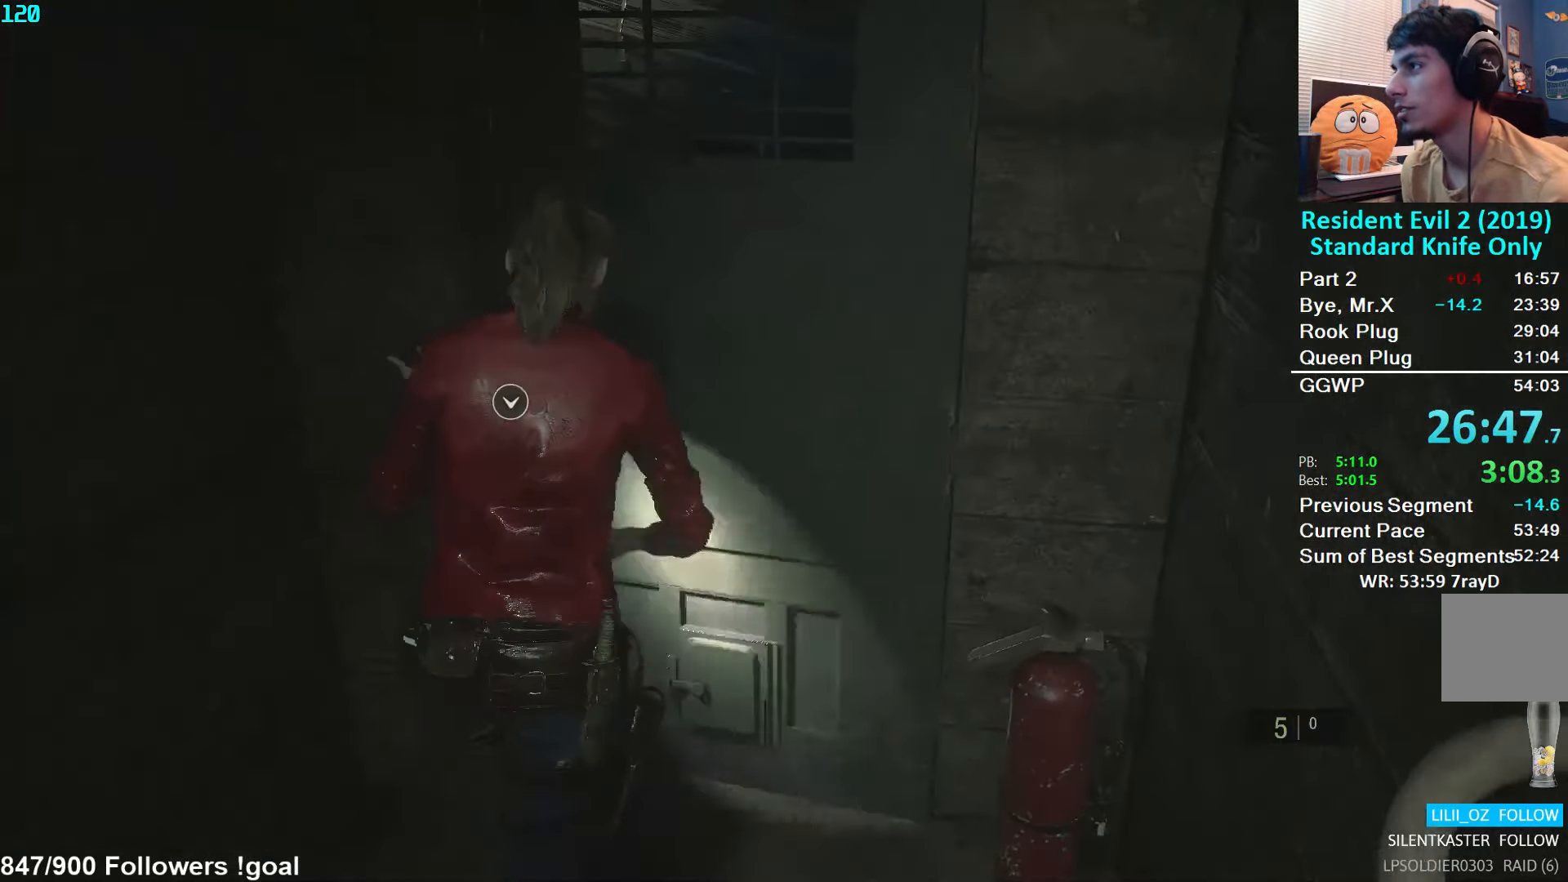
{"buttons": [], "left_stick": "up-left", "right_stick": "left", "events": [[33, "A", "down"], [83, "A", "up"], [150, "A", "down"], [233, "A", "up"], [267, "right_stick", "down-left"], [317, "left_stick", "left"], [333, "right_stick", "left"], [400, "L2", "down"], [467, "L2", "up"], [467, "left_stick", "up-left"]]}
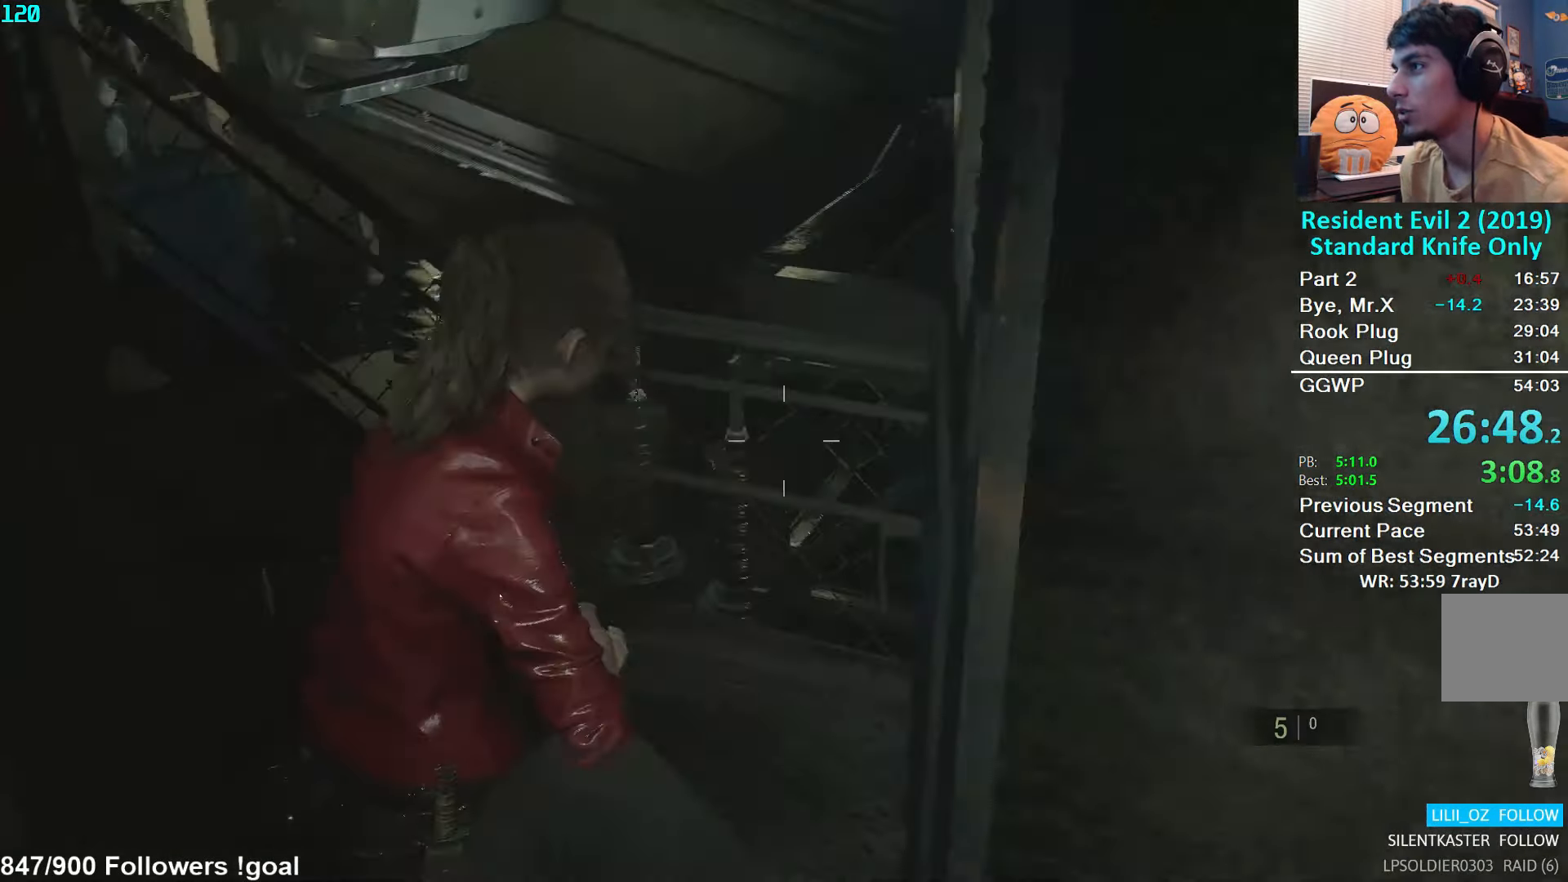
{"buttons": [], "left_stick": "up", "right_stick": "center", "events": [[167, "left_stick", "up"], [400, "L2", "down"], [417, "right_stick", "center"], [467, "L2", "up"]]}
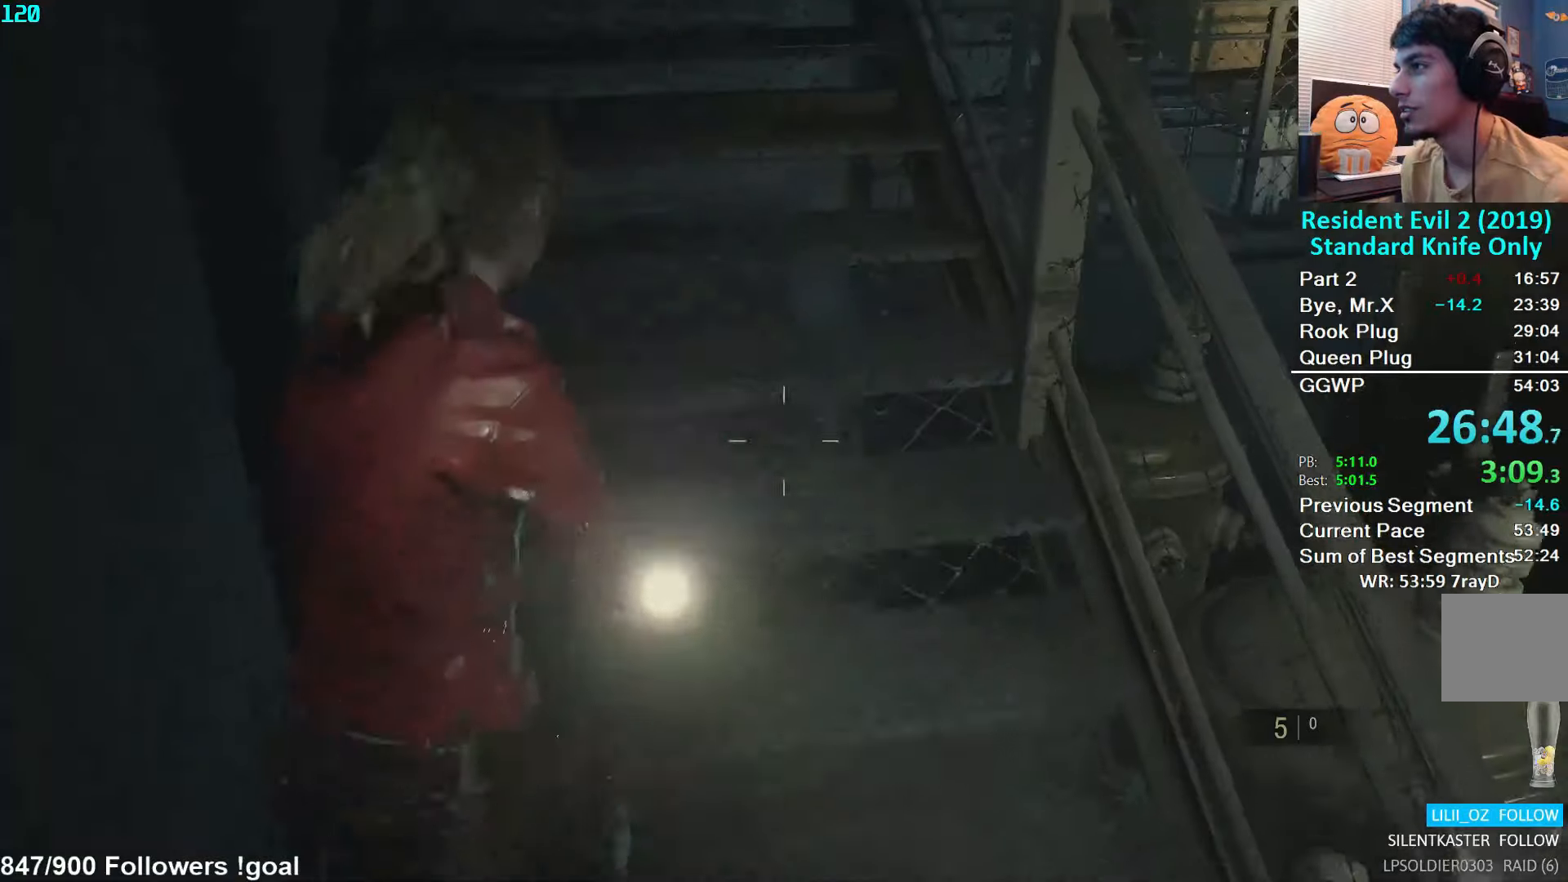
{"buttons": [], "left_stick": "up", "right_stick": "center", "events": [[67, "right_stick", "left"], [200, "right_stick", "center"], [384, "L2", "down"], [450, "L2", "up"]]}
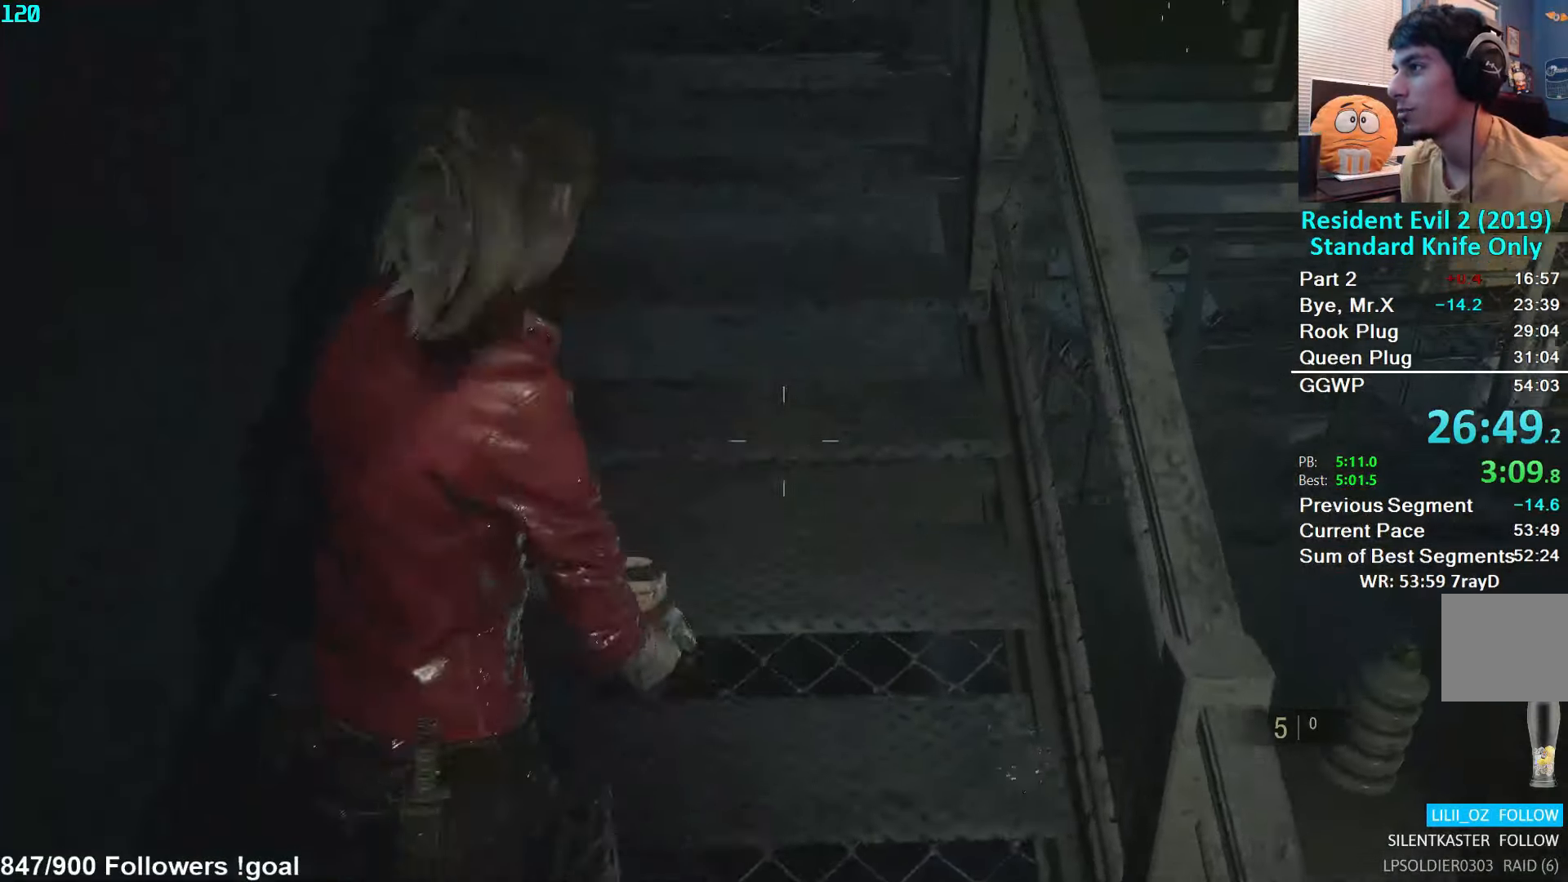
{"buttons": [], "left_stick": "up", "right_stick": "center", "events": [[100, "right_stick", "left"], [250, "right_stick", "center"], [384, "L2", "down"], [450, "L2", "up"]]}
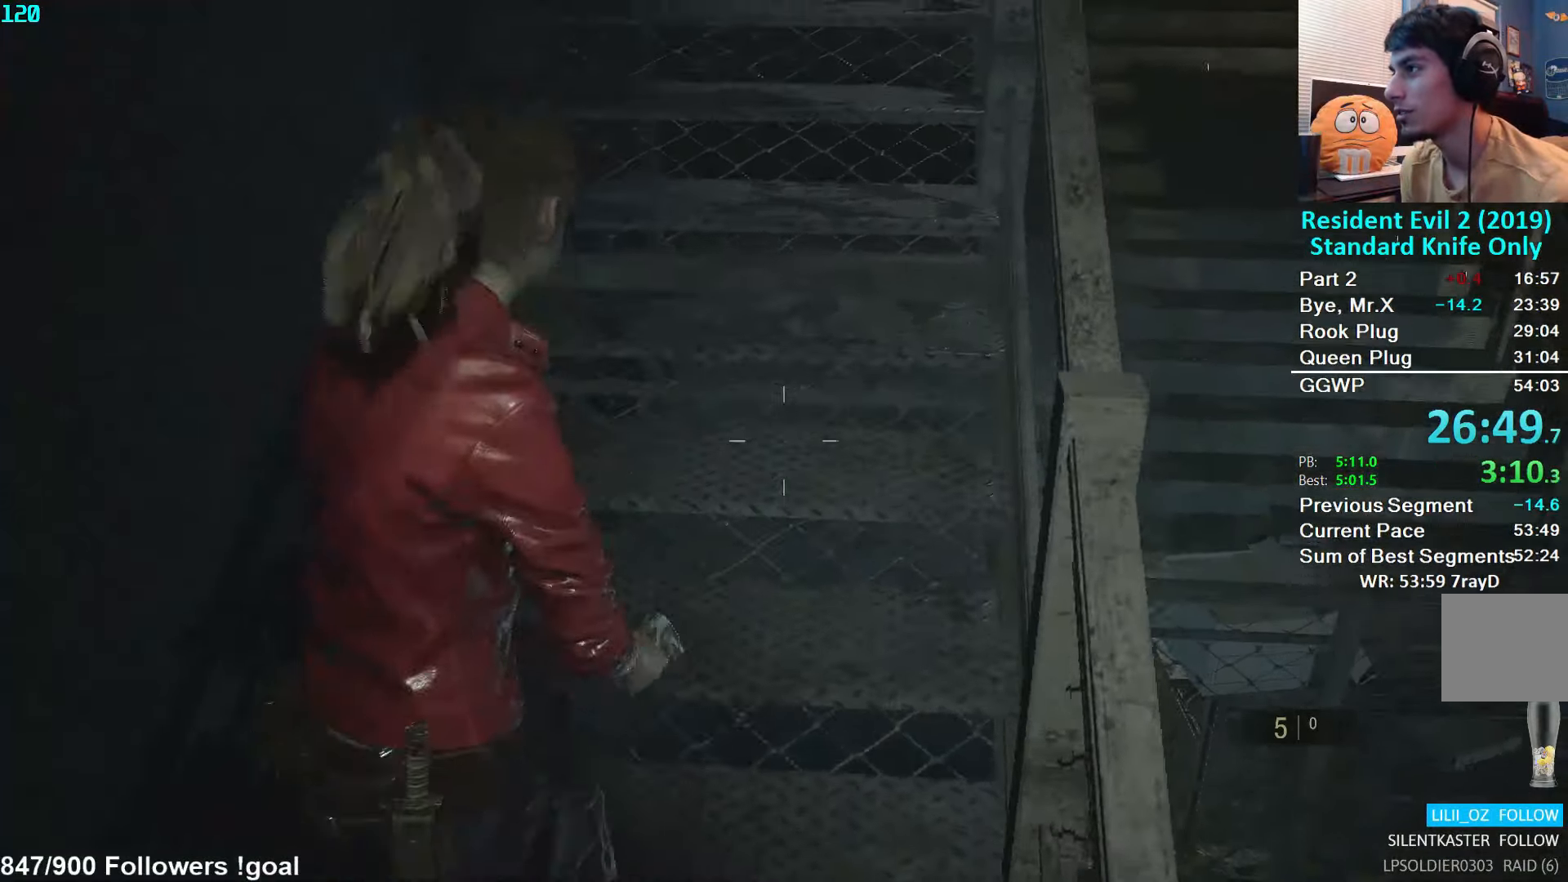
{"buttons": [], "left_stick": "up", "right_stick": "center", "events": [[367, "L2", "down"], [434, "L2", "up"]]}
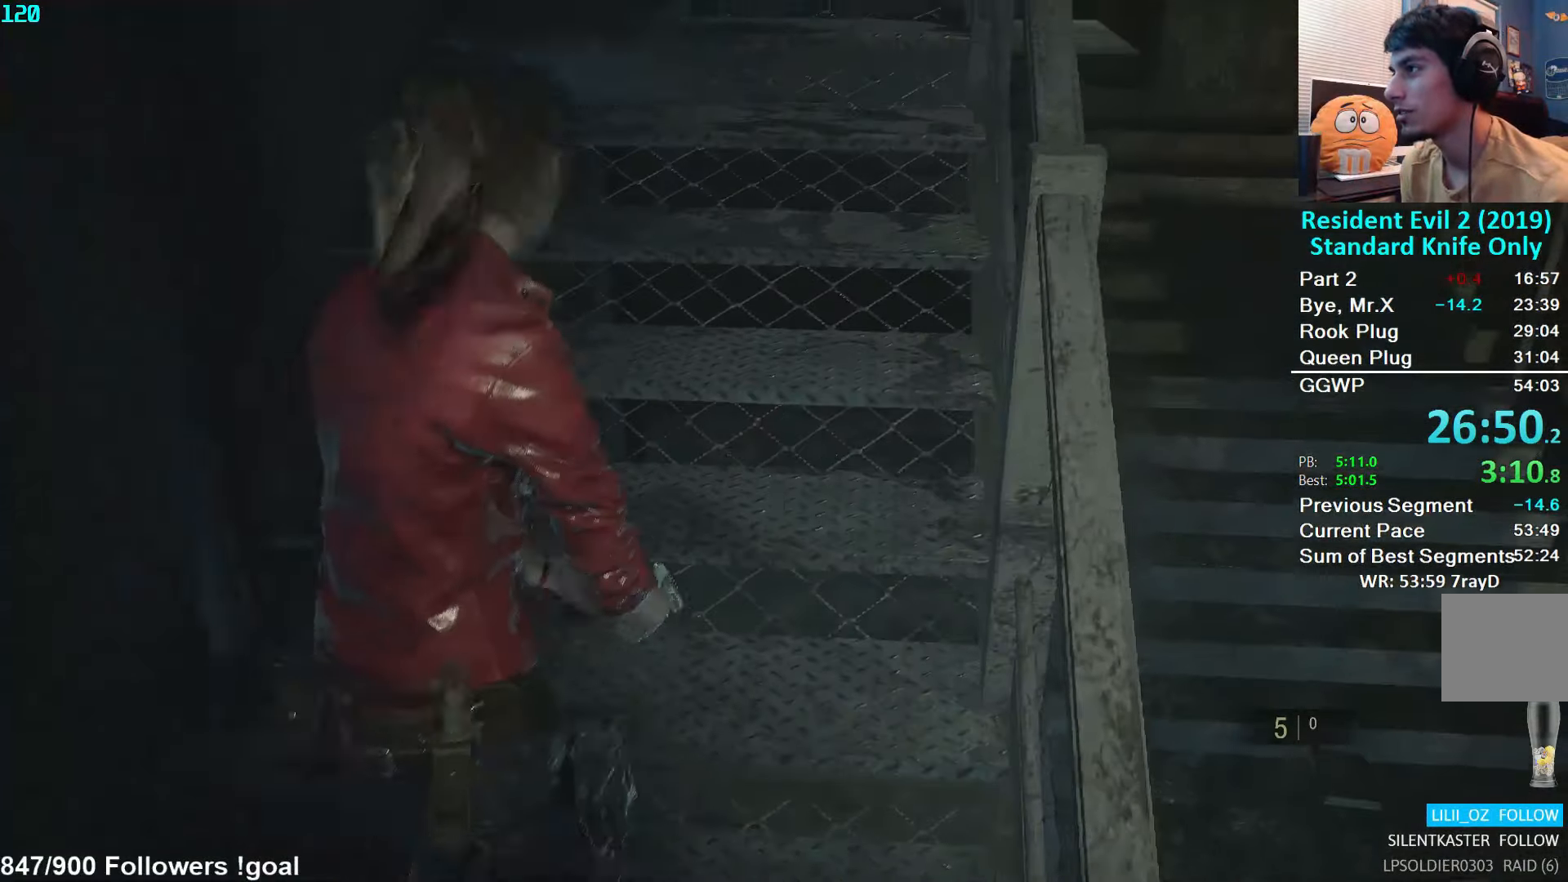
{"buttons": [], "left_stick": "up", "right_stick": "center", "events": [[350, "L2", "down"], [417, "L2", "up"]]}